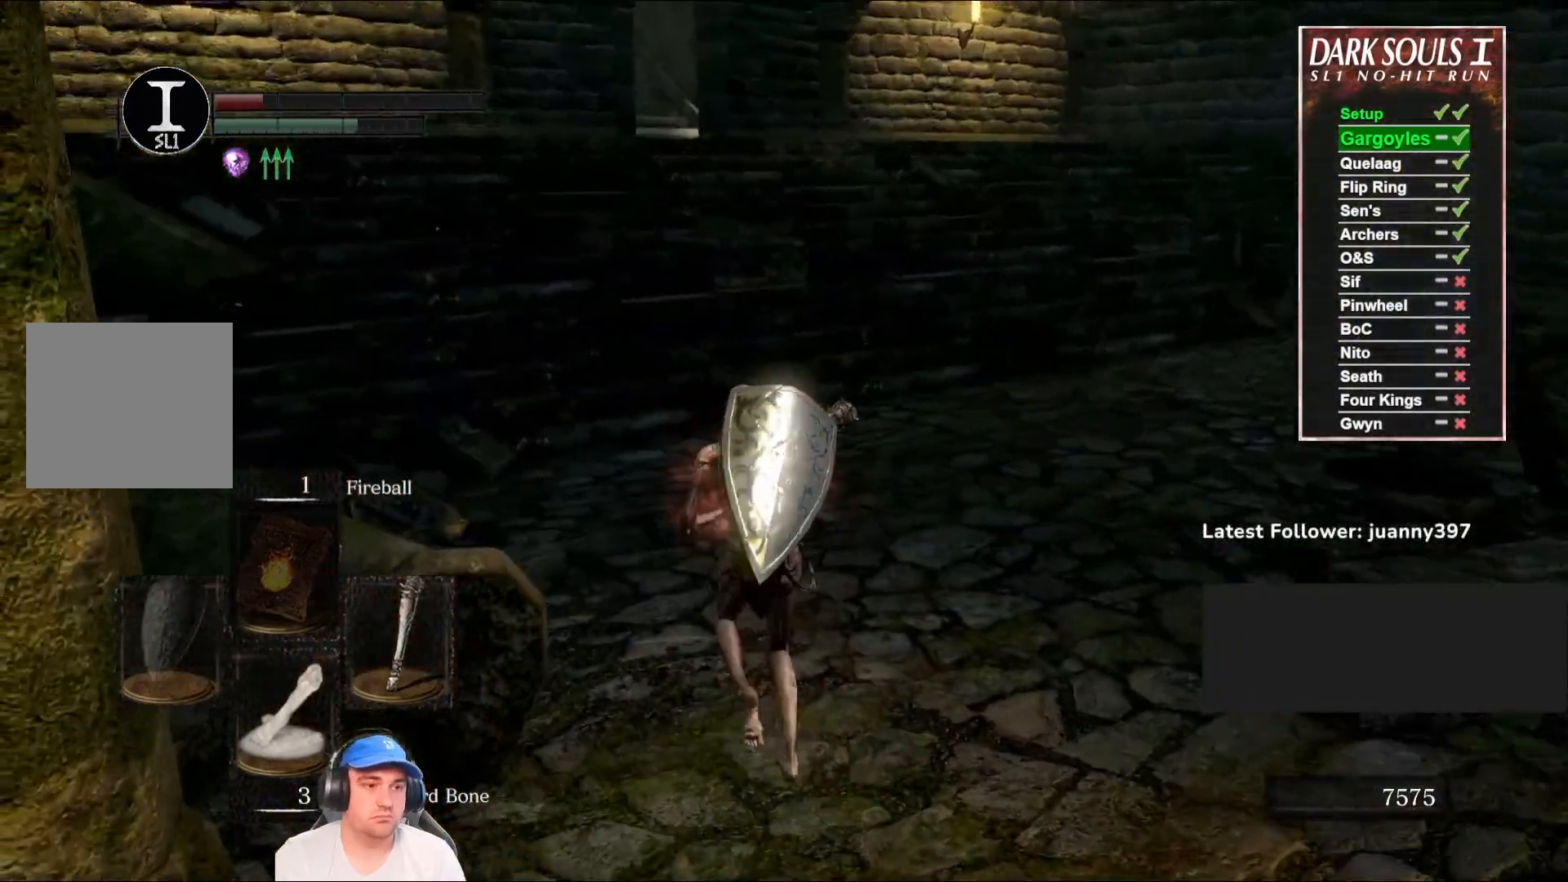
Gameplay with a controller (Xbox layout); each line is a JSON object with the inputs held at the frame after it. "events" lists button and stick changes between this image and that frame as [ms after this image, input, new state], when the widget could be followed in between.
{"buttons": ["B"], "left_stick": "up-left", "right_stick": "right", "events": [[167, "right_stick", "right"], [367, "left_stick", "up-left"]]}
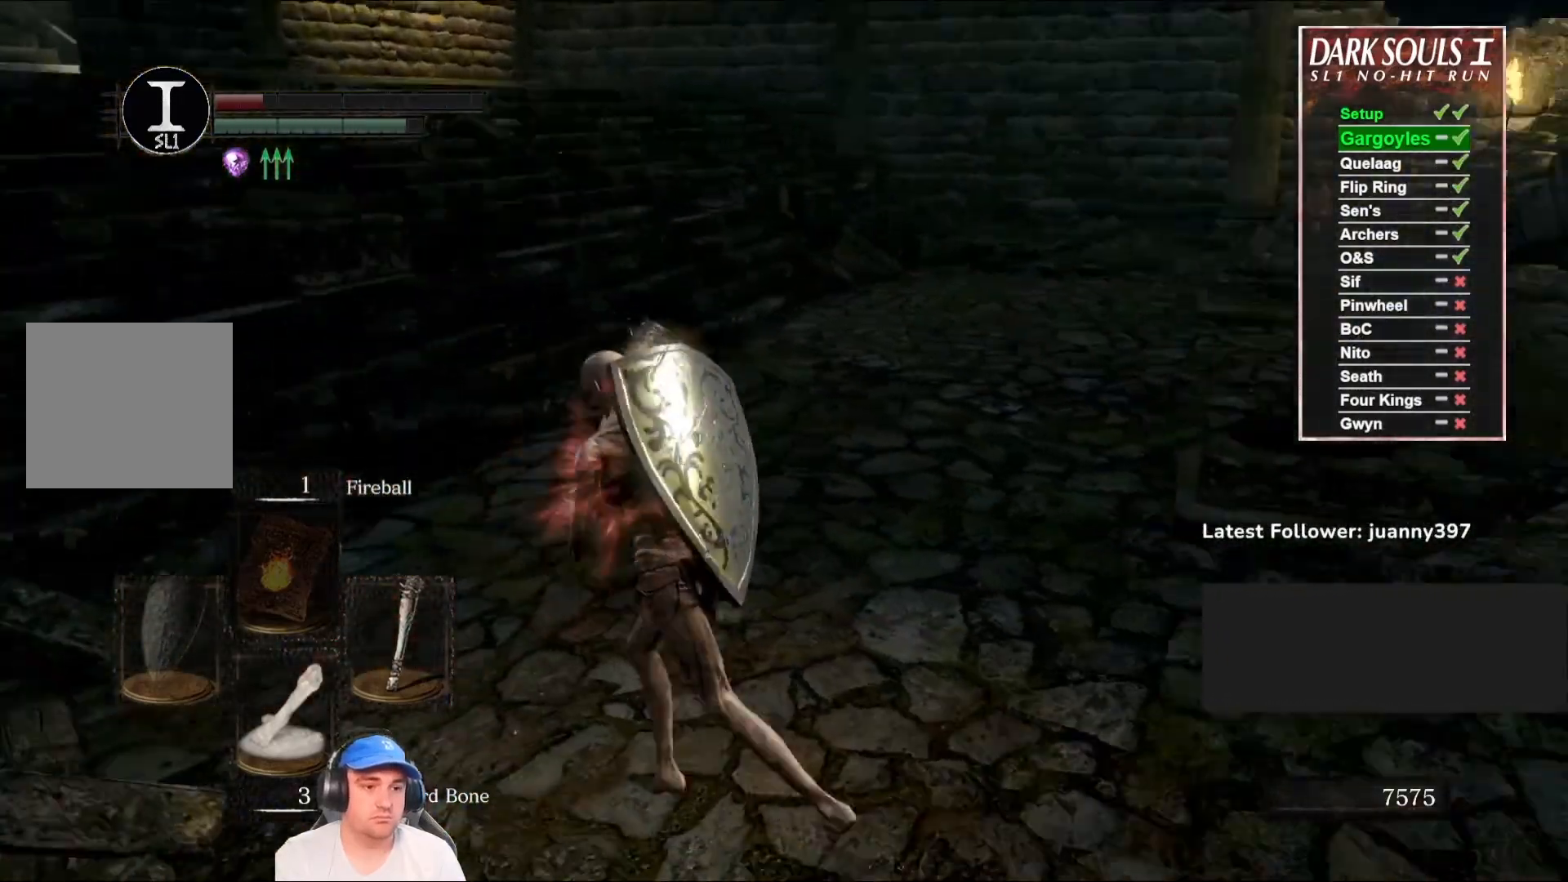
{"buttons": ["B"], "left_stick": "down-left", "right_stick": "center", "events": [[67, "left_stick", "left"], [333, "left_stick", "down-left"], [467, "right_stick", "center"]]}
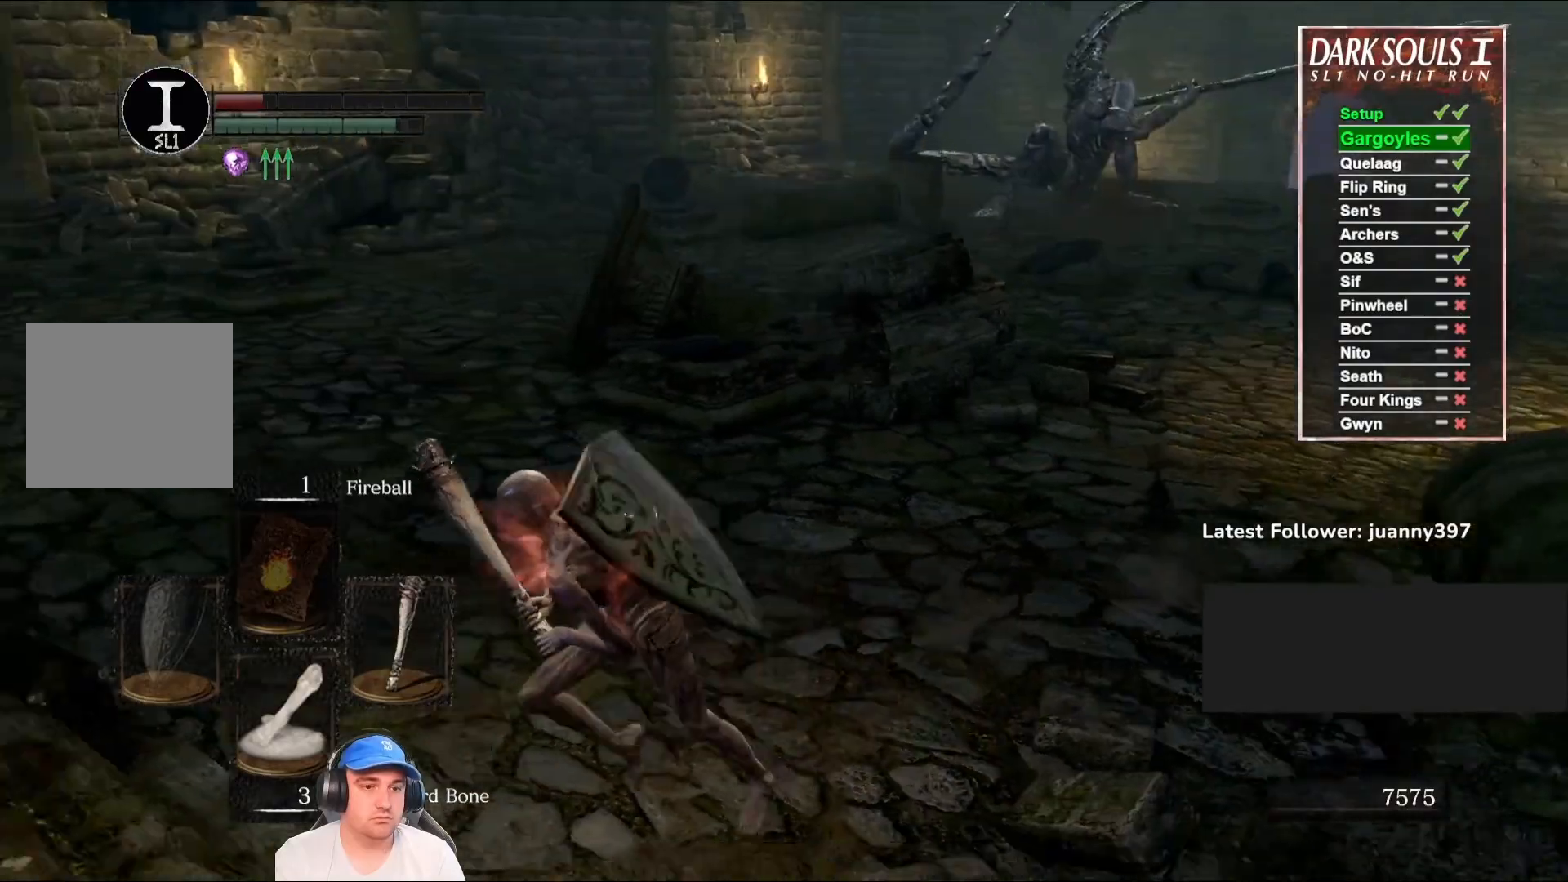
{"buttons": ["B"], "left_stick": "left", "right_stick": "down-left", "events": [[400, "right_stick", "down-left"], [500, "left_stick", "left"]]}
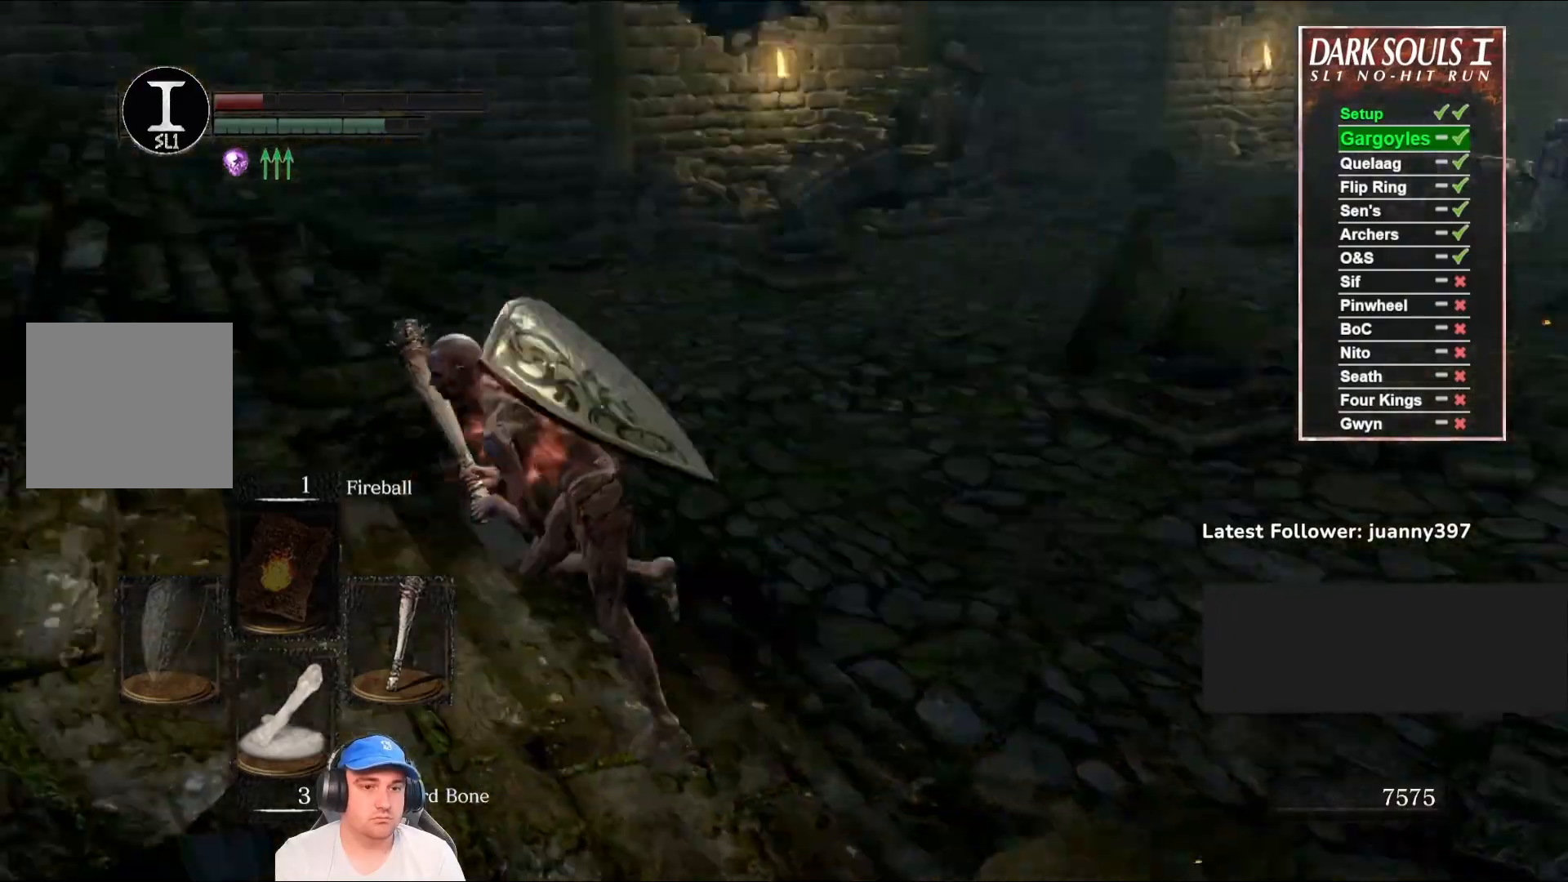
{"buttons": [], "left_stick": "down-left", "right_stick": "right", "events": [[67, "right_stick", "center"], [267, "right_stick", "right"], [467, "B", "up"], [500, "left_stick", "down-left"]]}
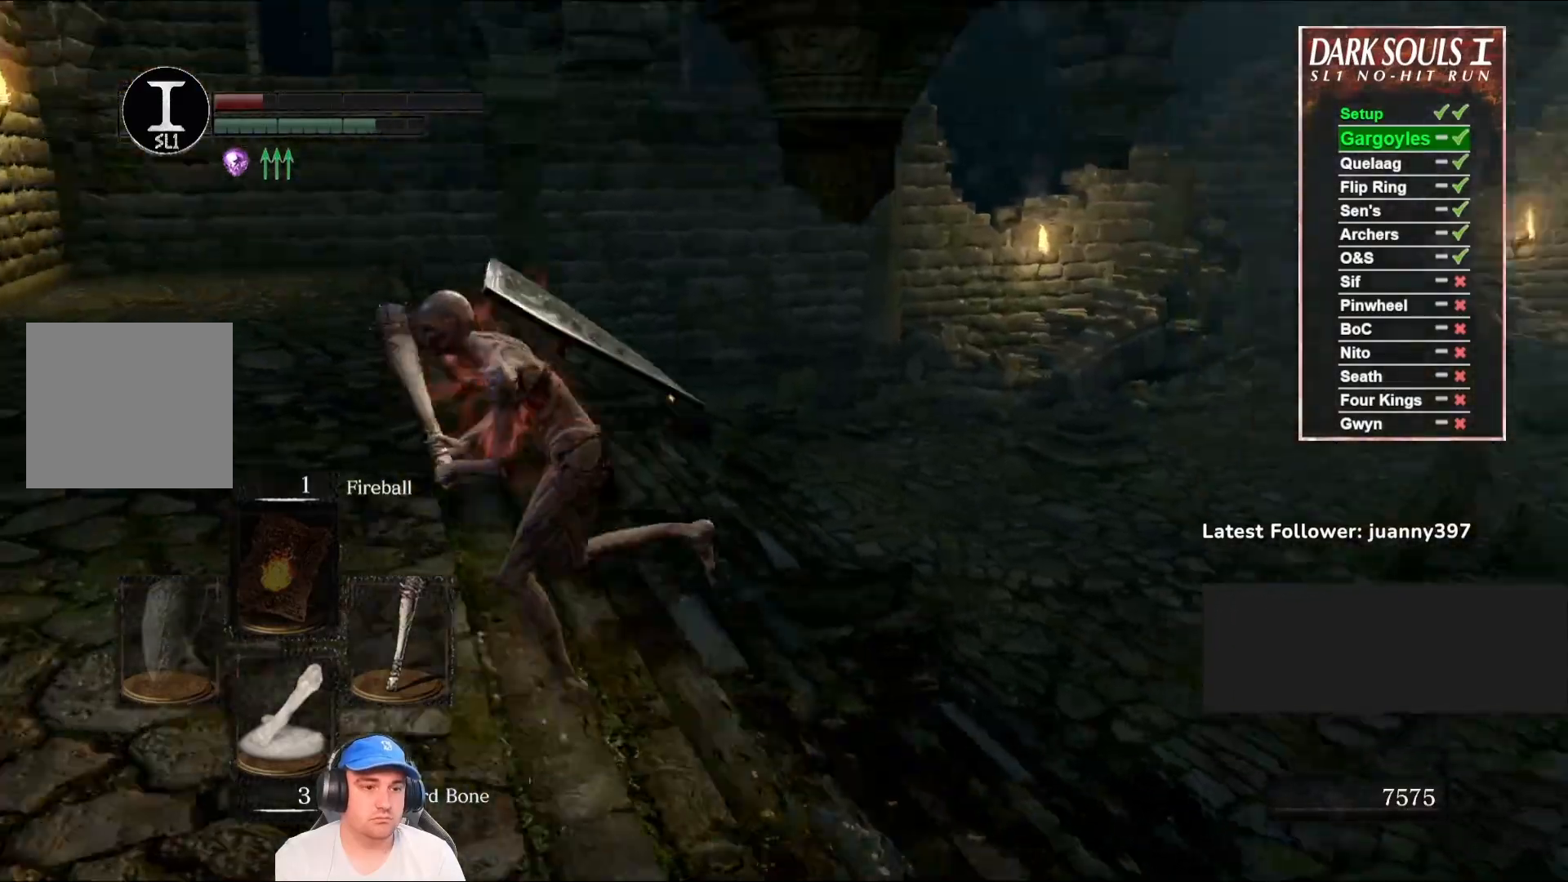
{"buttons": ["B"], "left_stick": "left", "right_stick": "right", "events": [[233, "B", "down"], [233, "right_stick", "center"], [433, "right_stick", "right"], [500, "left_stick", "left"]]}
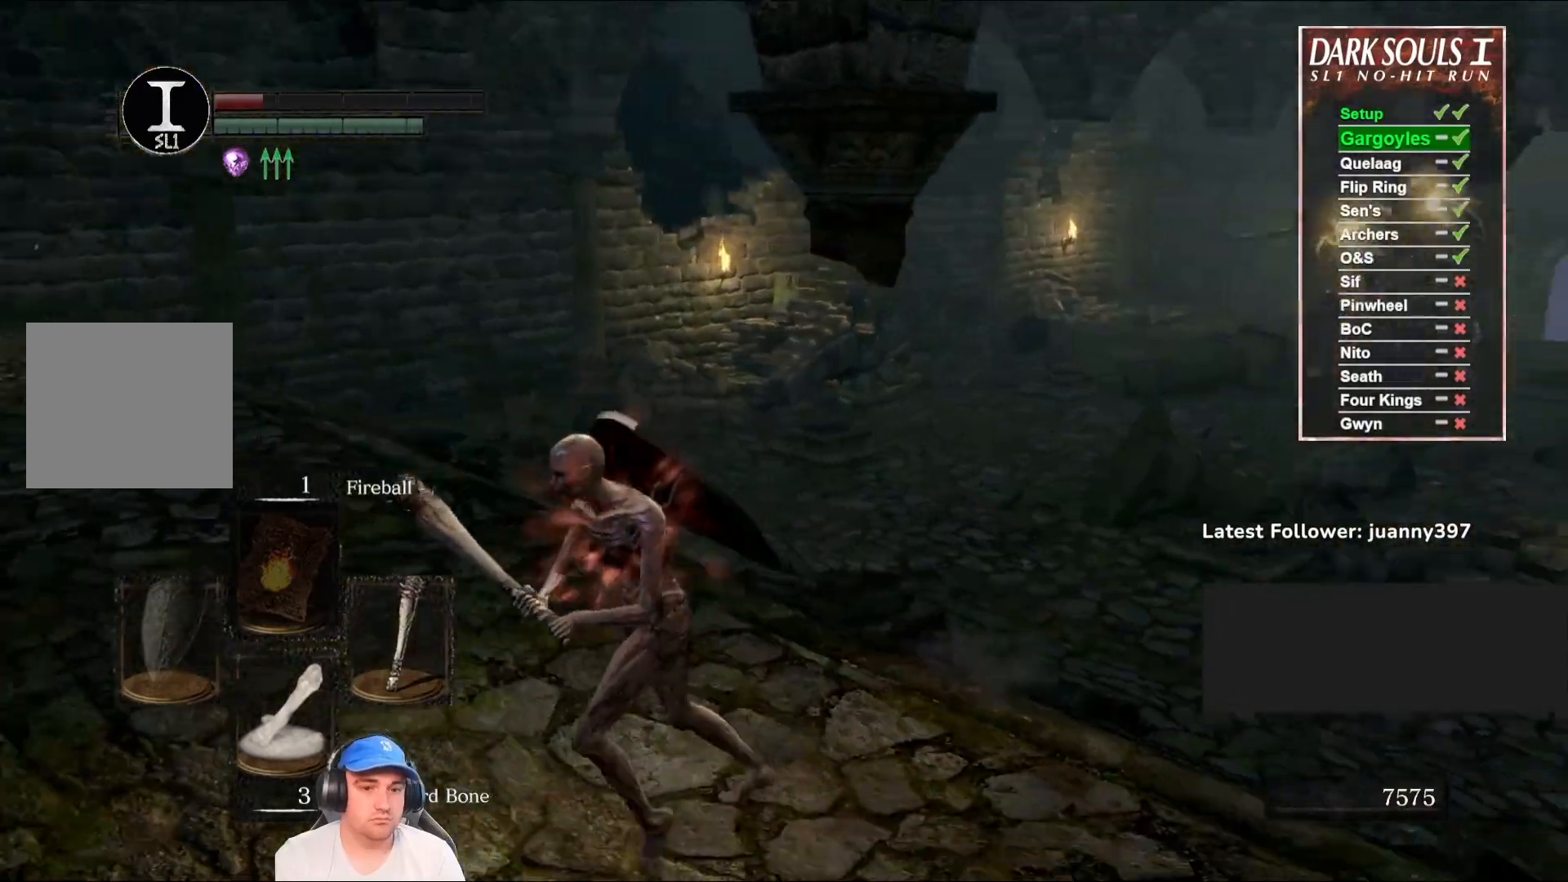
{"buttons": ["B"], "left_stick": "up-left", "right_stick": "down-left", "events": [[100, "right_stick", "center"], [300, "left_stick", "up-left"], [367, "right_stick", "down-left"]]}
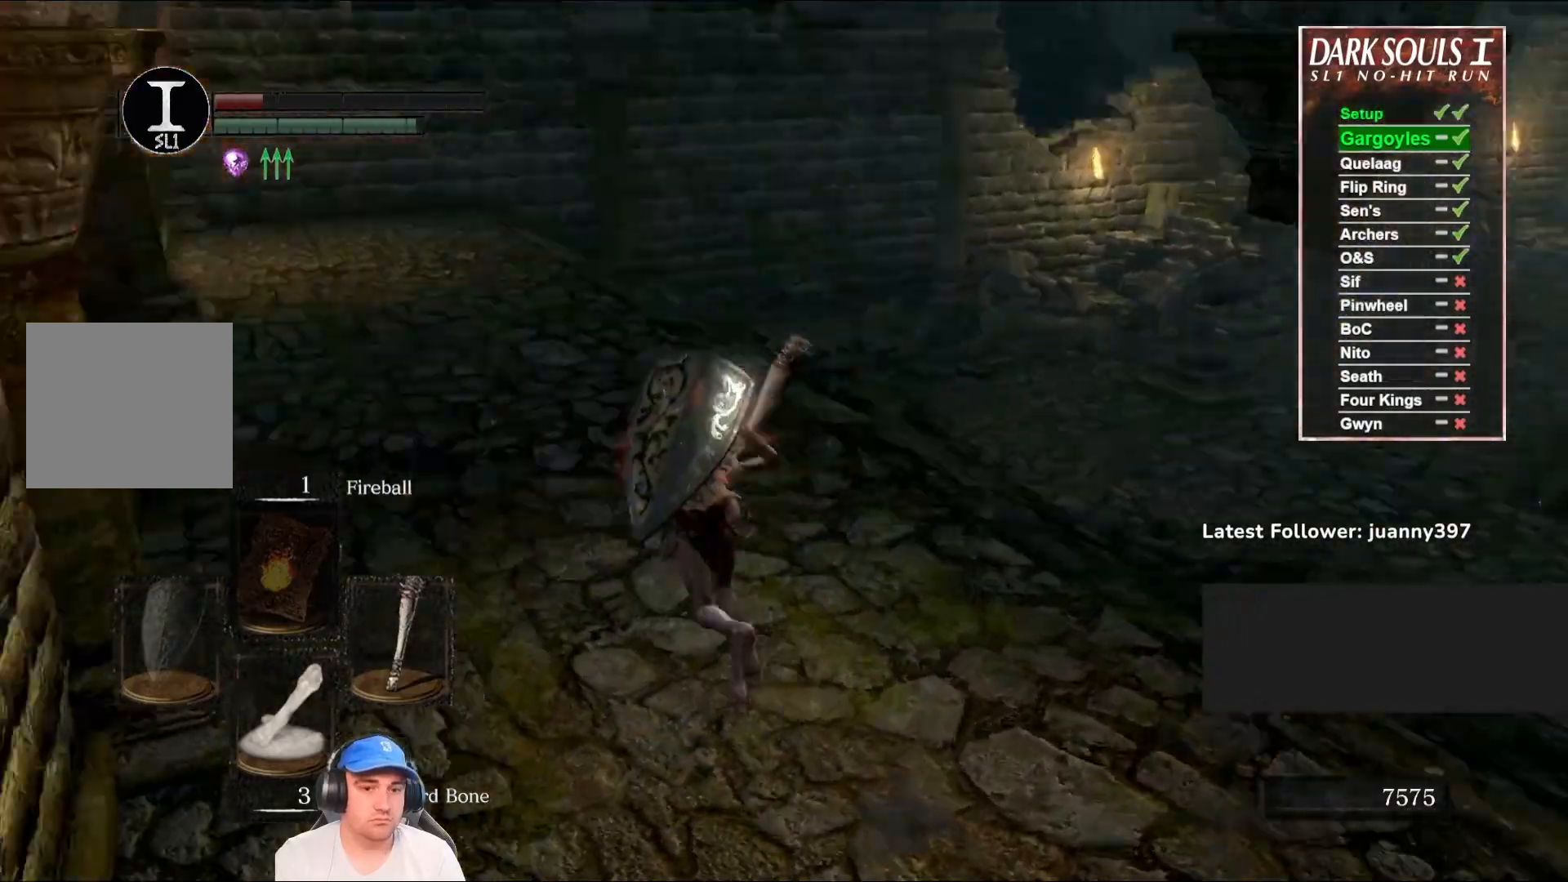
{"buttons": ["B"], "left_stick": "up", "right_stick": "left", "events": [[33, "left_stick", "up"], [133, "right_stick", "center"], [333, "right_stick", "left"]]}
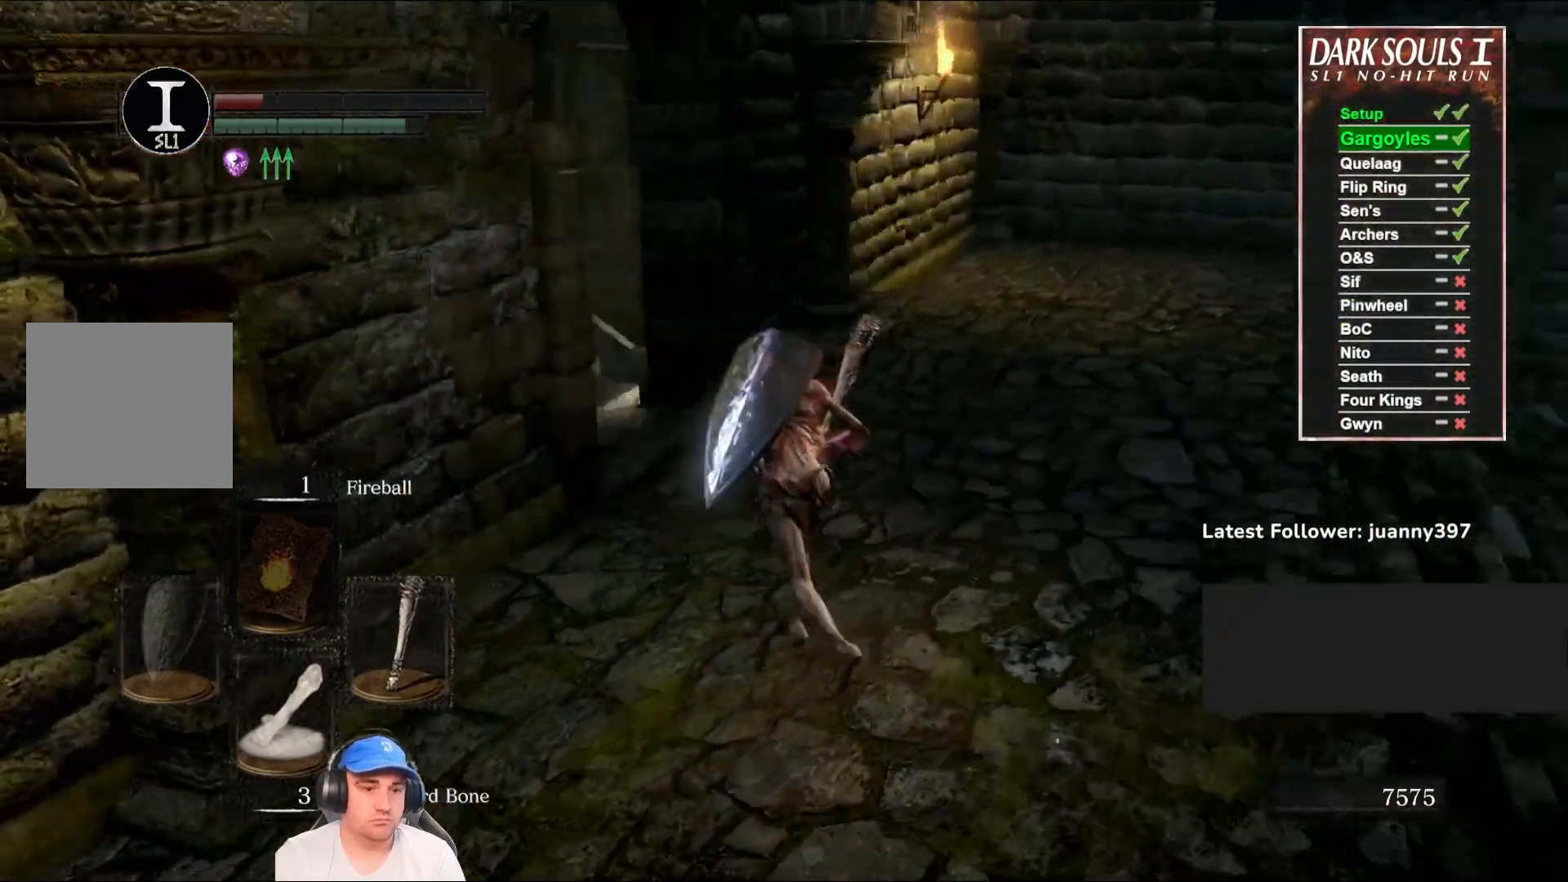
{"buttons": ["B"], "left_stick": "up-left", "right_stick": "right", "events": [[67, "right_stick", "center"], [400, "left_stick", "up-left"], [400, "right_stick", "right"]]}
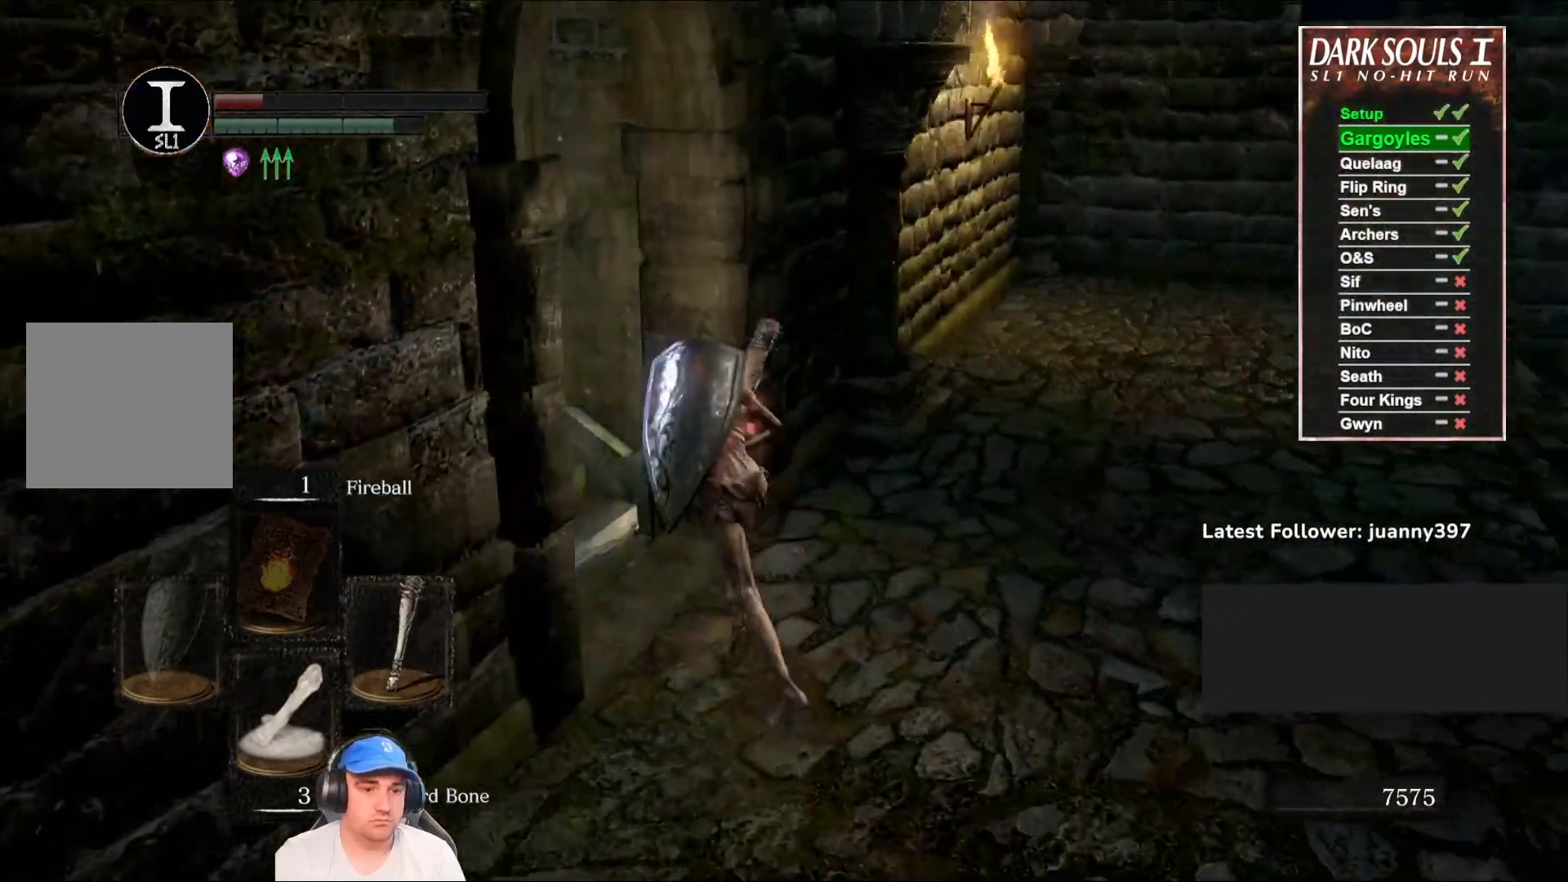
{"buttons": ["B"], "left_stick": "down-left", "right_stick": "right", "events": [[100, "left_stick", "left"], [300, "left_stick", "down-left"]]}
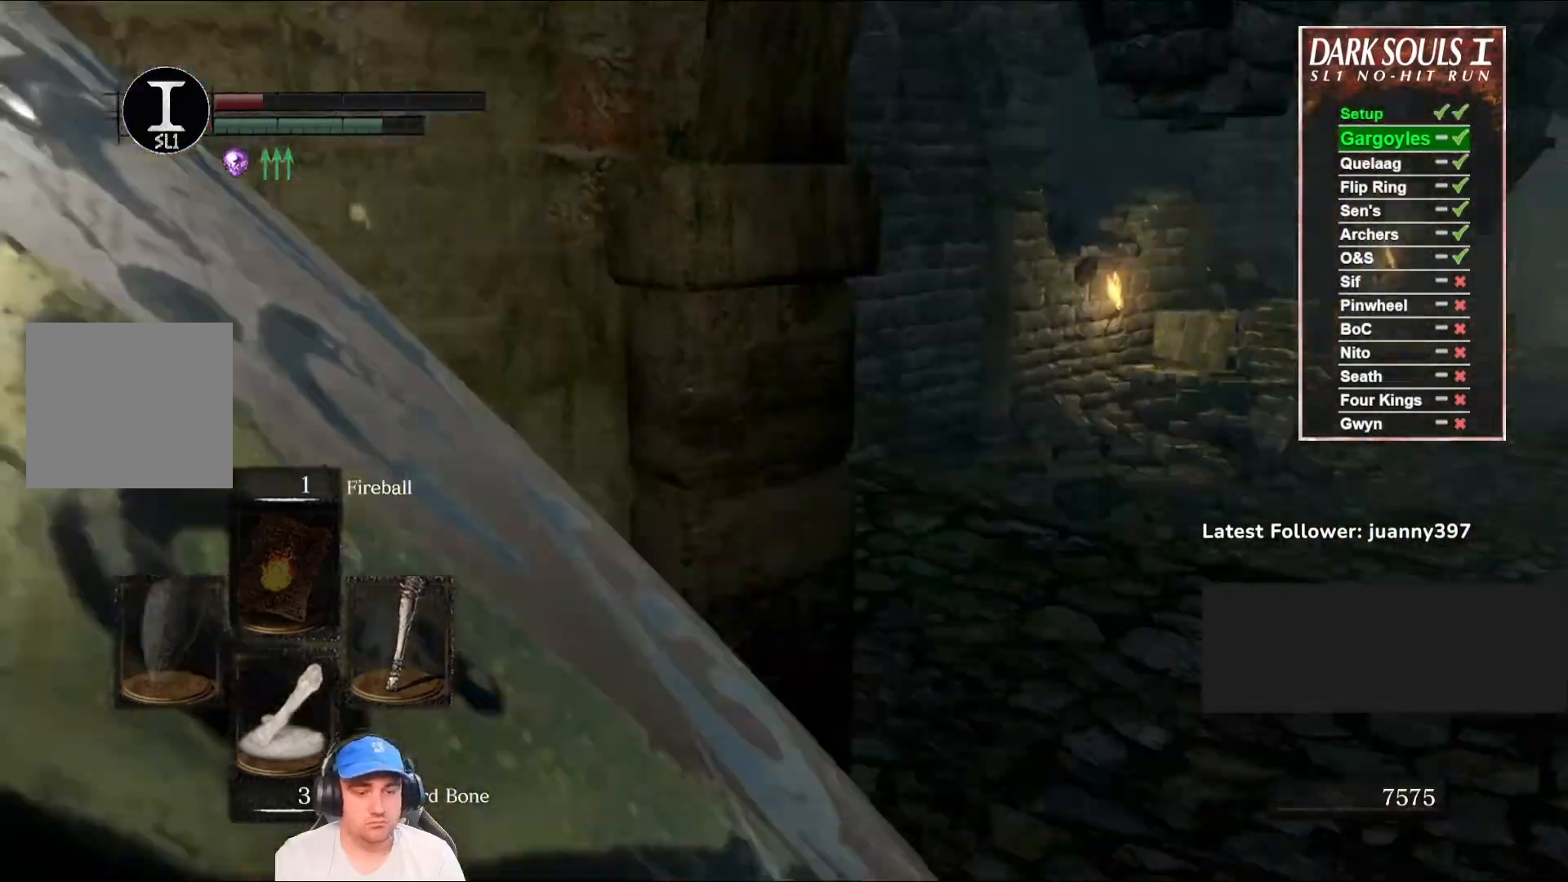
{"buttons": ["B"], "left_stick": "down-left", "right_stick": "center", "events": [[167, "right_stick", "down"], [233, "right_stick", "center"]]}
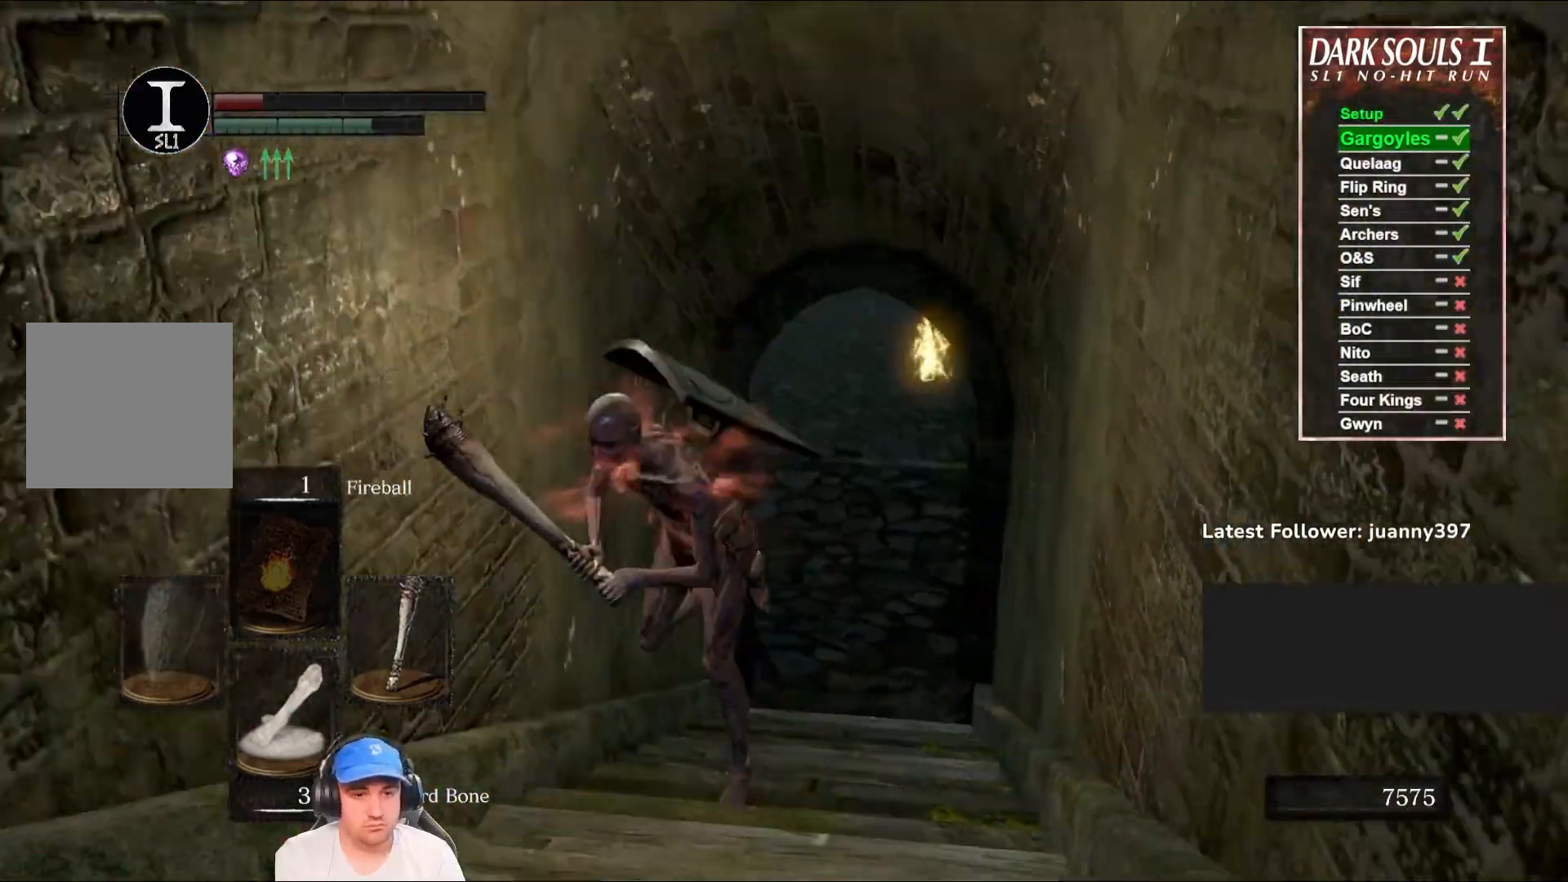
{"buttons": ["B"], "left_stick": "down-left", "right_stick": "center", "events": [[67, "right_stick", "right"], [167, "right_stick", "center"]]}
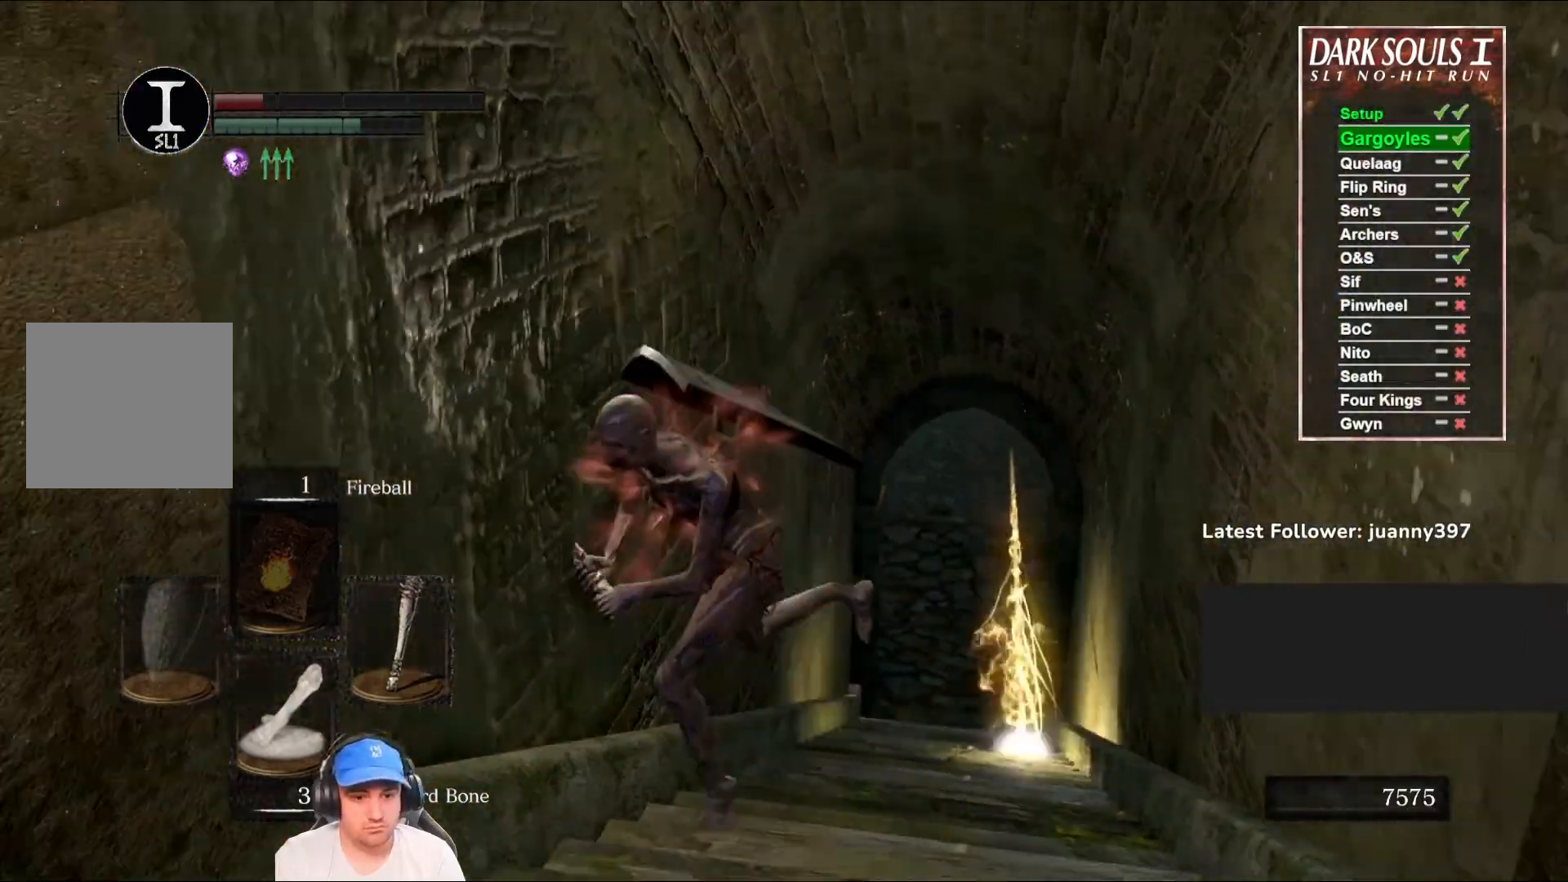
{"buttons": ["B"], "left_stick": "down-left", "right_stick": "down", "events": [[400, "right_stick", "down"]]}
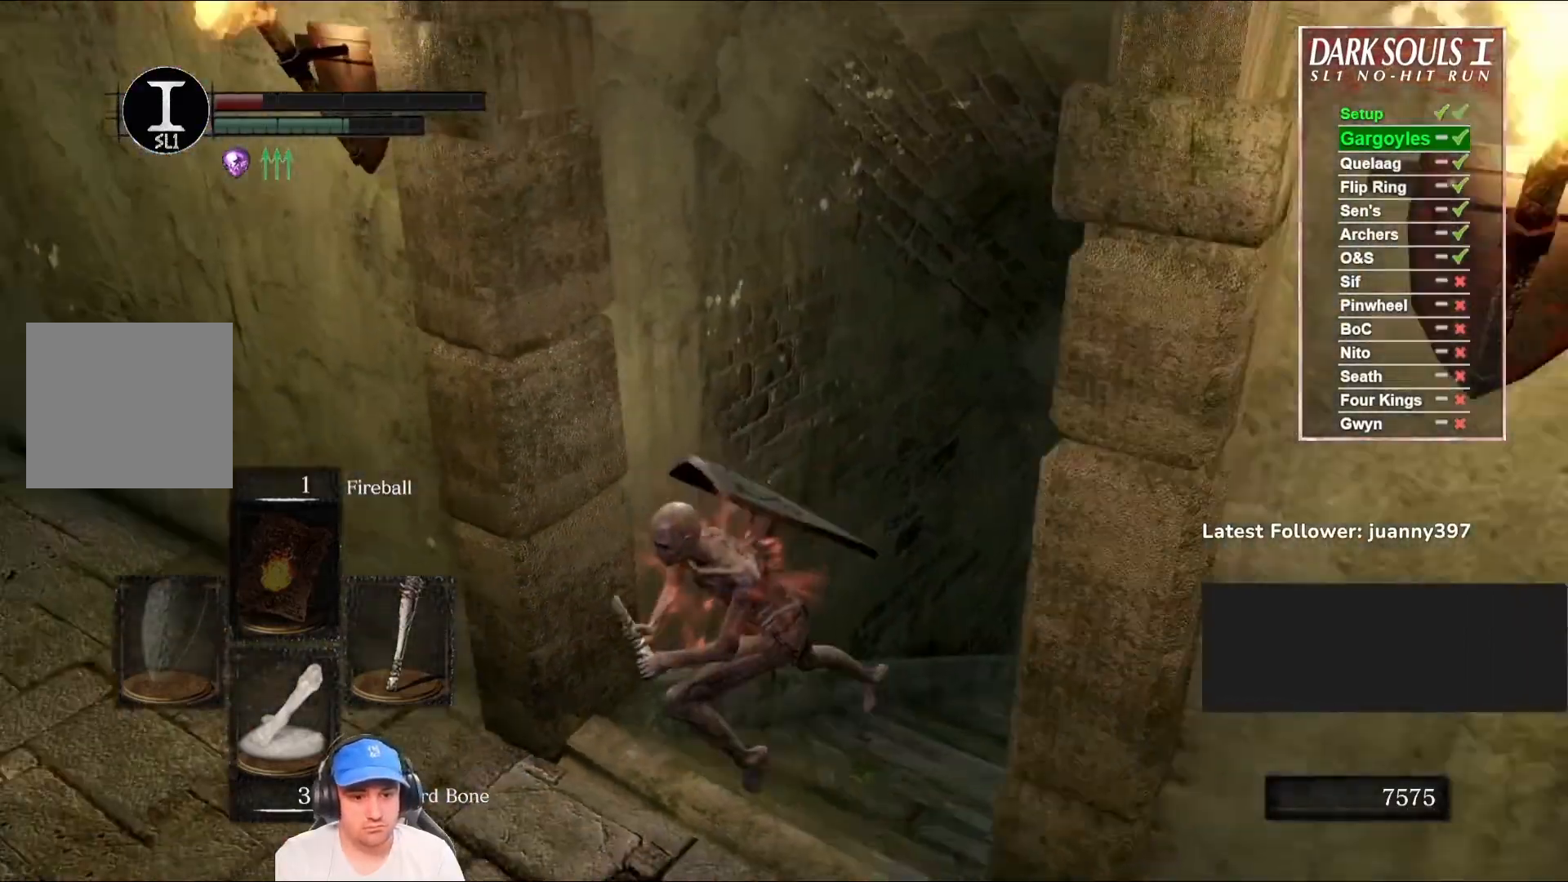
{"buttons": [], "left_stick": "up-left", "right_stick": "left", "events": [[33, "right_stick", "down-left"], [100, "left_stick", "left"], [200, "left_stick", "up-left"], [233, "right_stick", "left"], [500, "B", "up"]]}
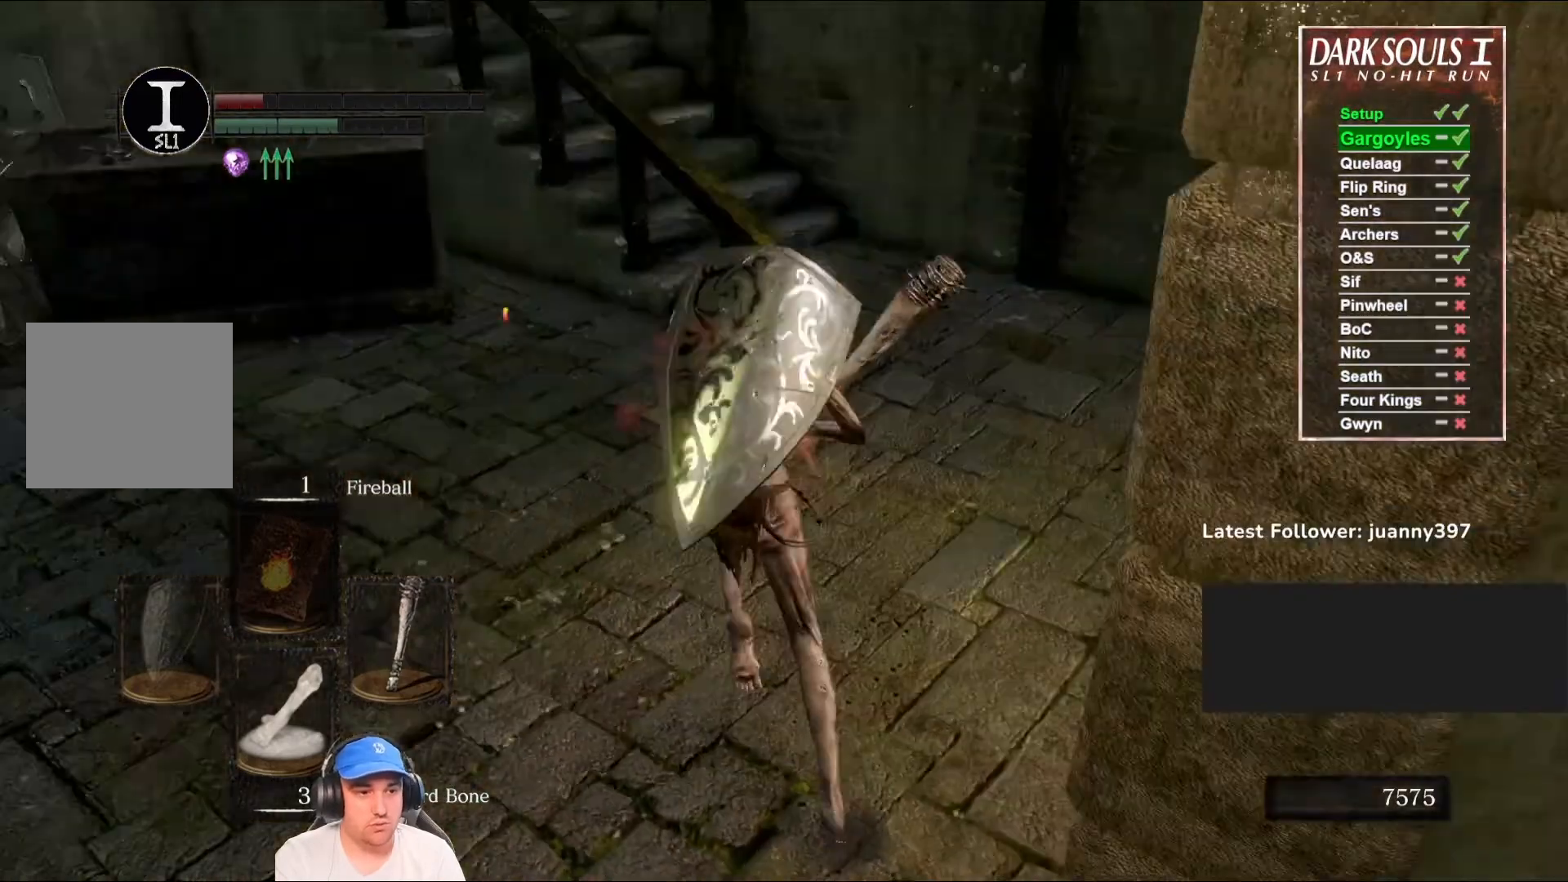
{"buttons": [], "left_stick": "up-left", "right_stick": "center", "events": [[100, "right_stick", "center"], [267, "right_stick", "down-left"], [467, "right_stick", "center"]]}
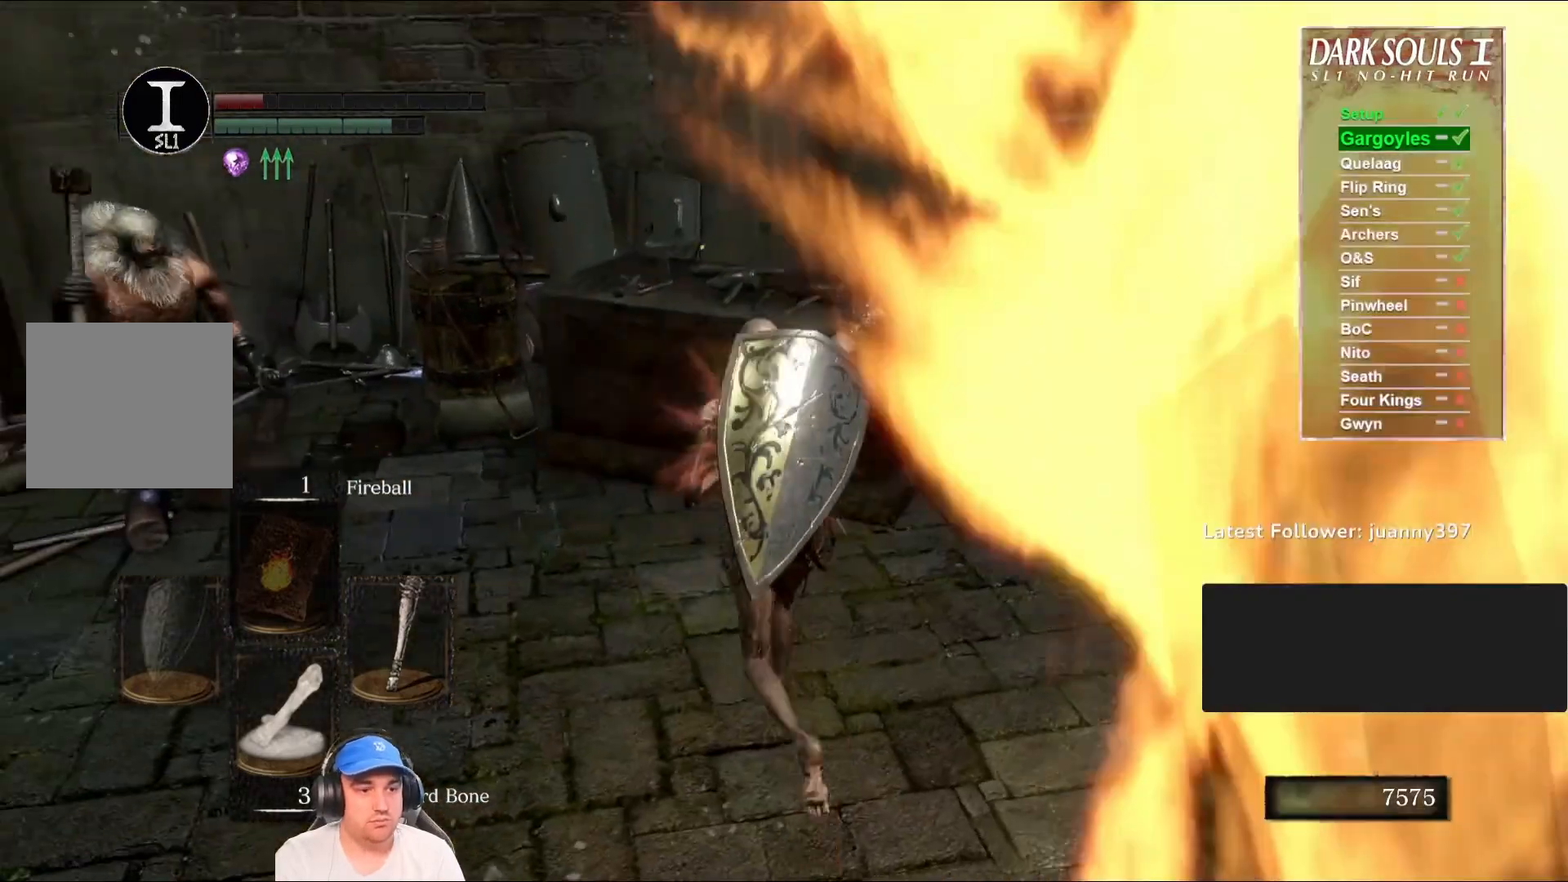
{"buttons": [], "left_stick": "center", "right_stick": "center", "events": [[400, "left_stick", "center"]]}
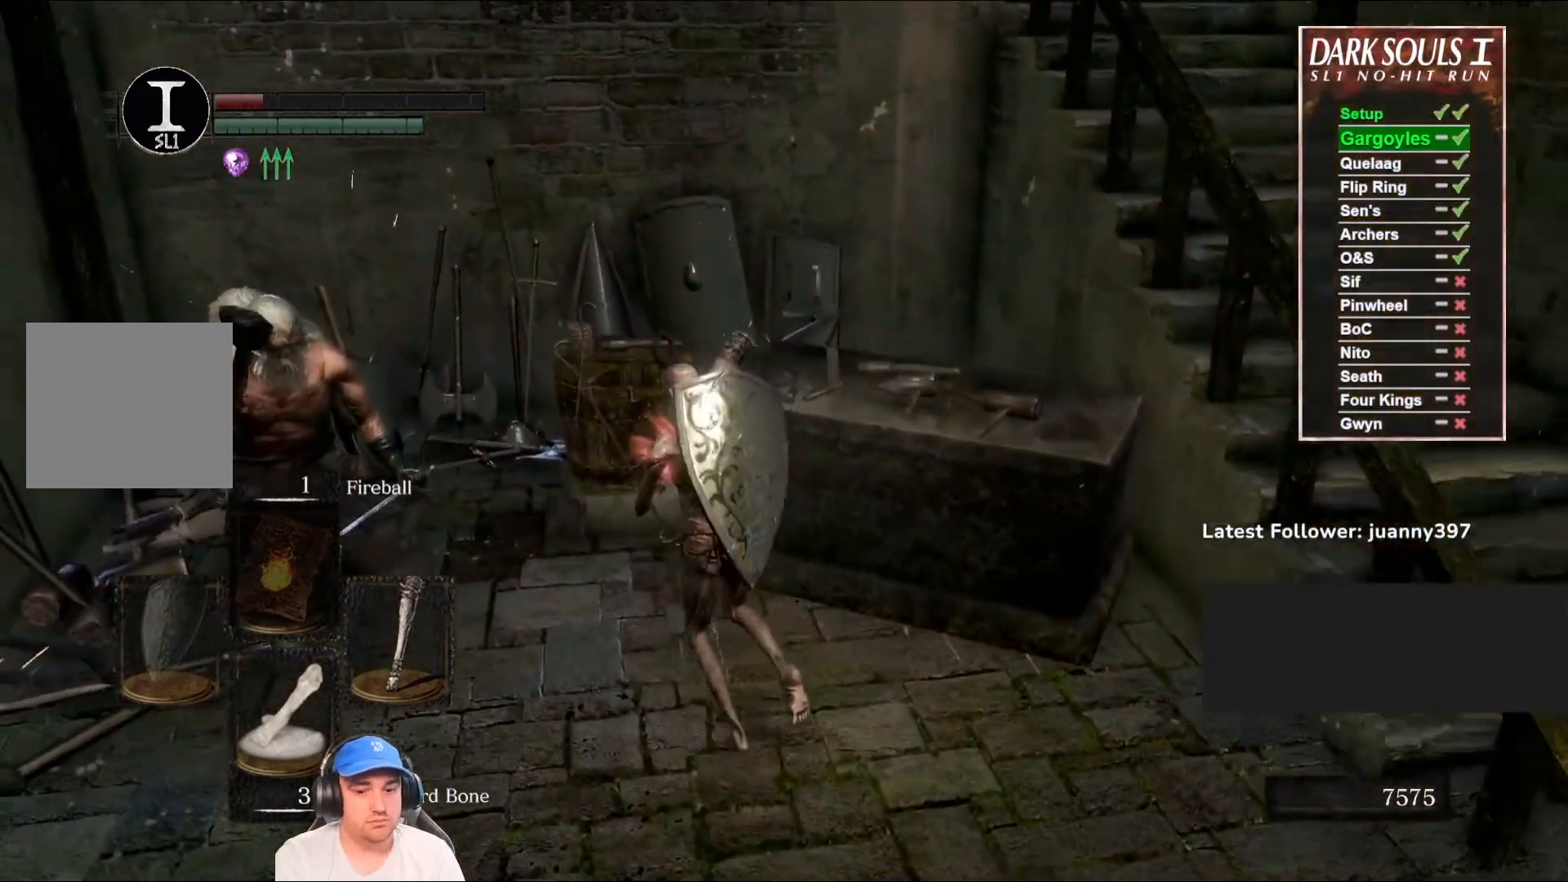
{"buttons": [], "left_stick": "center", "right_stick": "center", "events": [[367, "START", "down"], [433, "START", "up"]]}
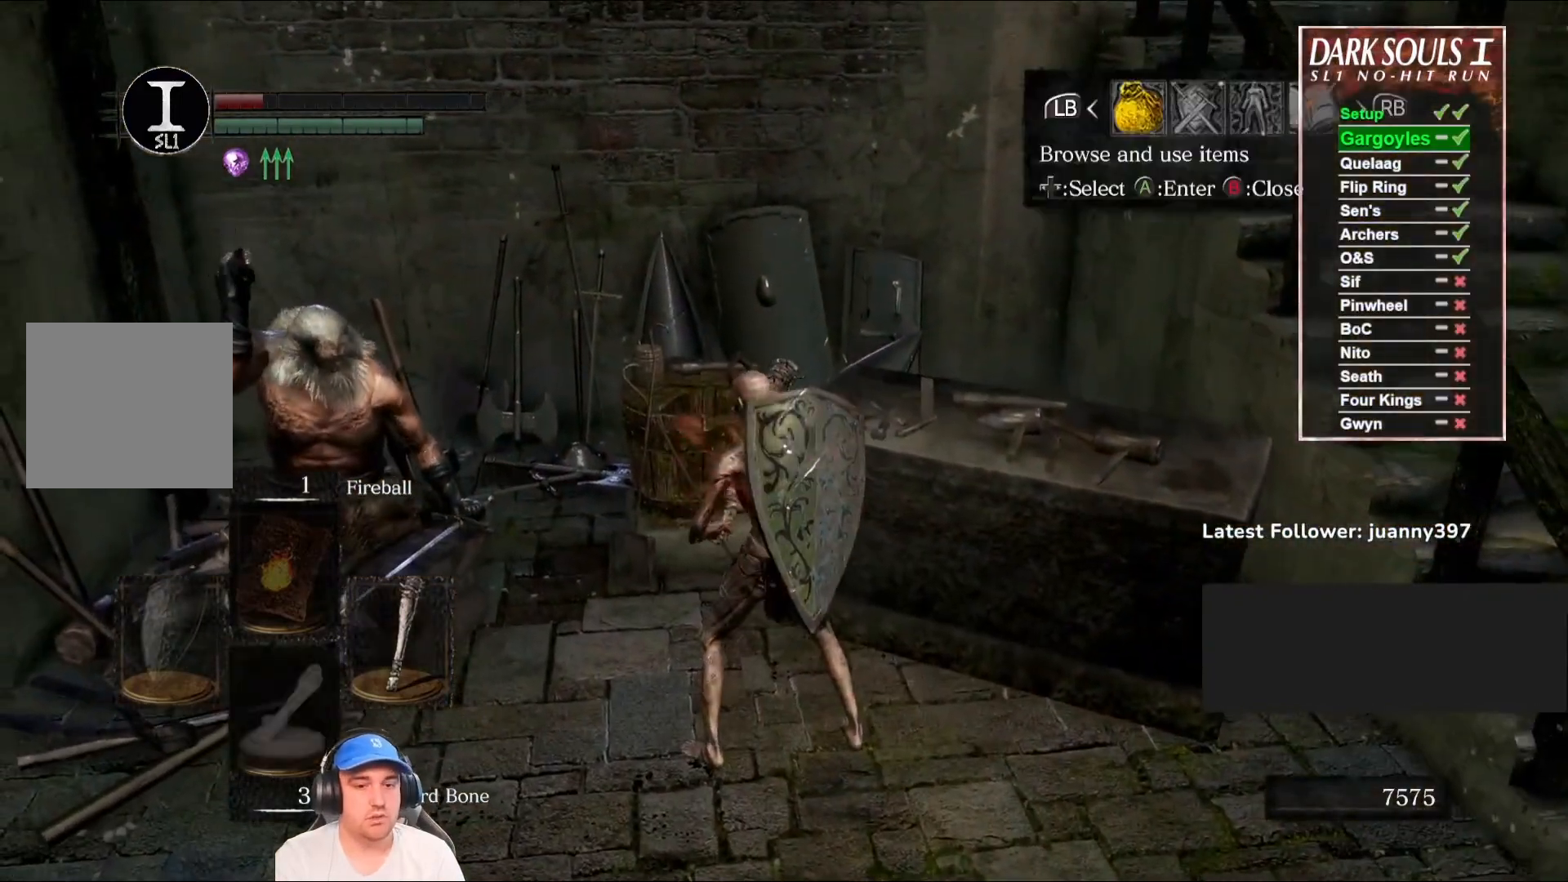
{"buttons": [], "left_stick": "center", "right_stick": "center", "events": [[67, "A", "down"], [133, "A", "up"], [233, "DPAD_UP", "down"], [300, "DPAD_UP", "up"], [400, "DPAD_UP", "down"], [467, "DPAD_UP", "up"]]}
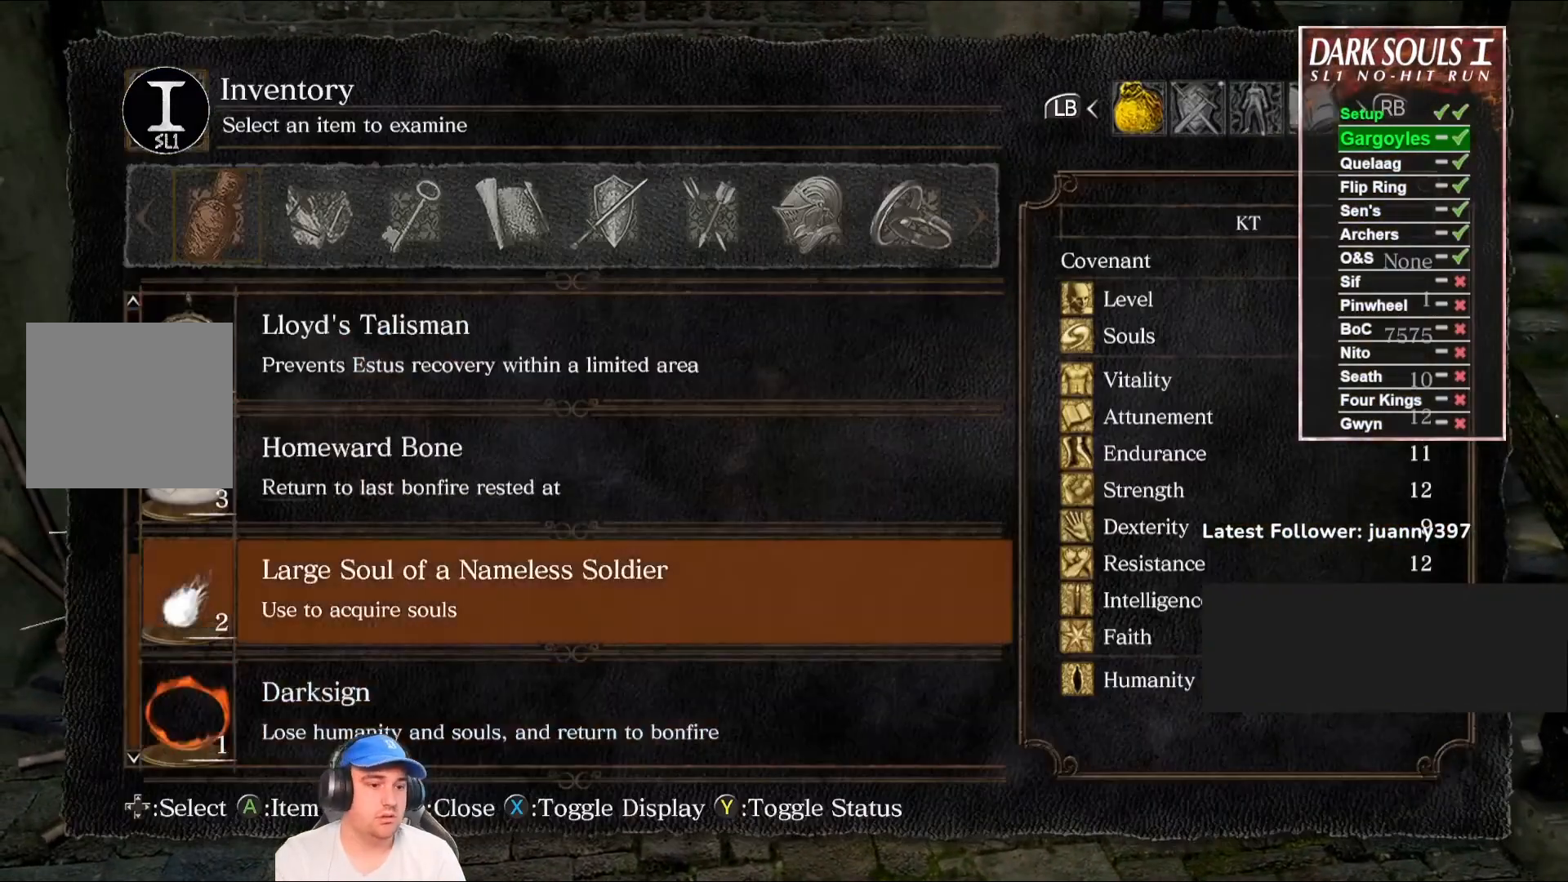
{"buttons": [], "left_stick": "center", "right_stick": "center", "events": [[167, "A", "down"], [233, "A", "up"]]}
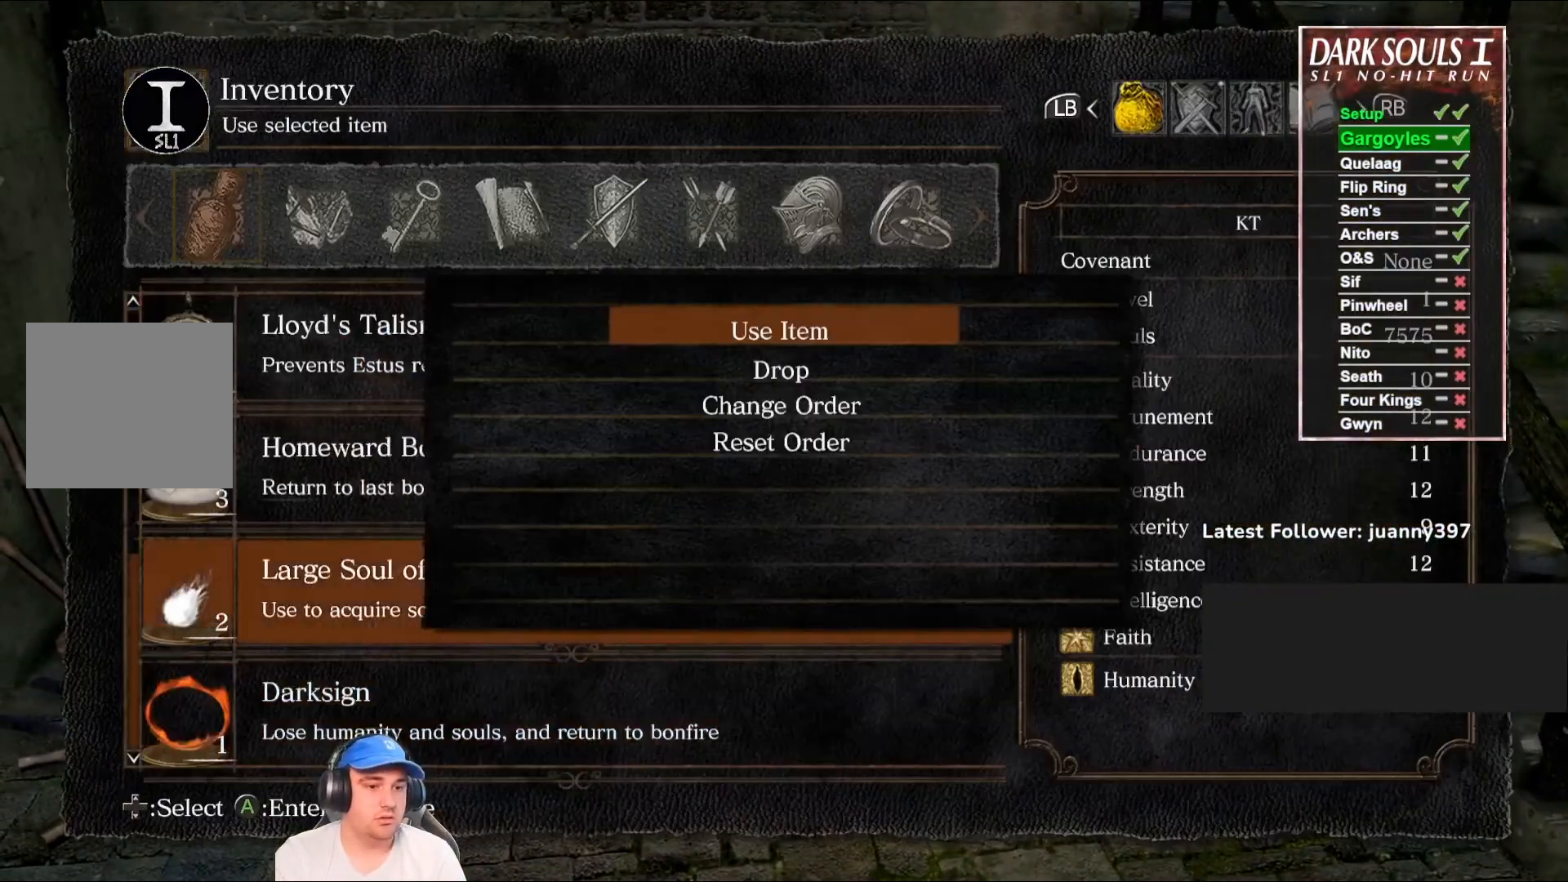
{"buttons": [], "left_stick": "center", "right_stick": "center", "events": [[167, "A", "down"], [267, "A", "up"], [333, "DPAD_DOWN", "down"], [433, "DPAD_DOWN", "up"]]}
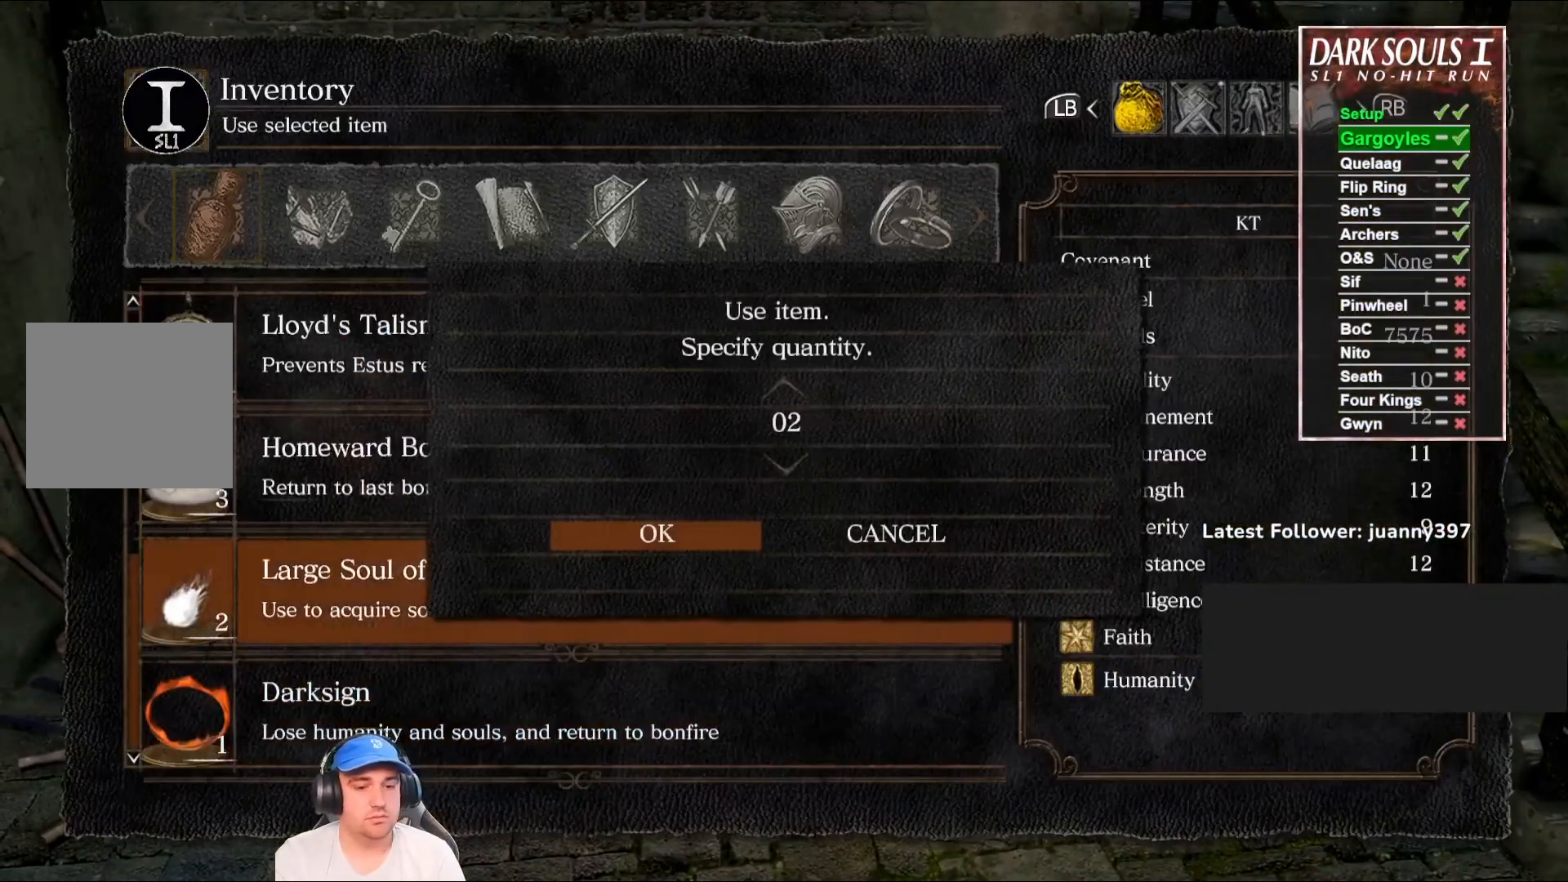
{"buttons": [], "left_stick": "center", "right_stick": "down-left", "events": [[33, "A", "down"], [133, "A", "up"], [367, "right_stick", "down-left"]]}
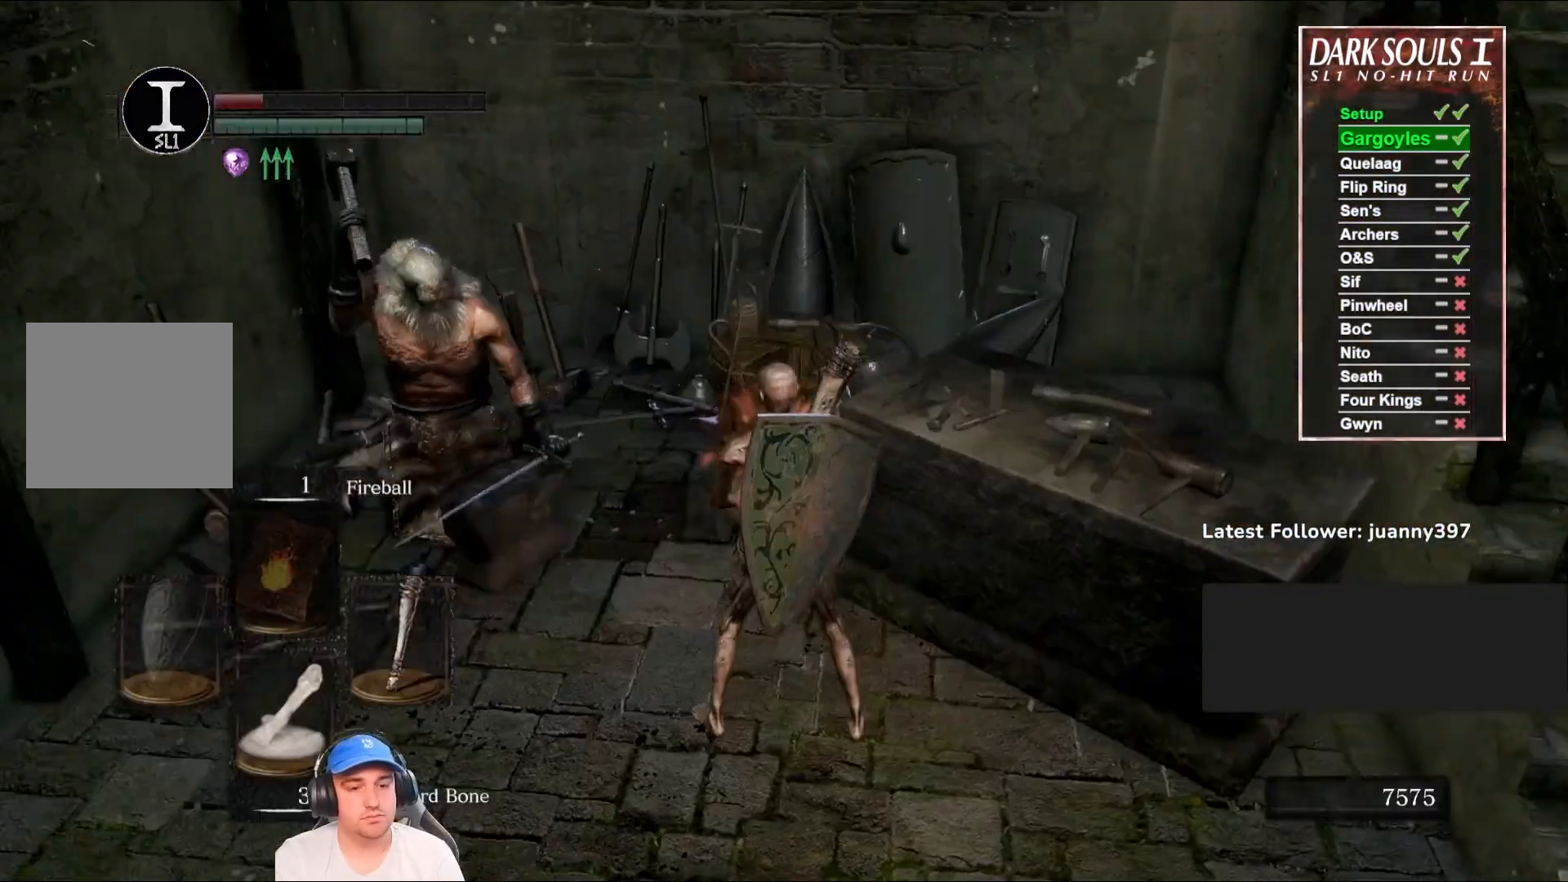
{"buttons": [], "left_stick": "center", "right_stick": "center", "events": [[33, "right_stick", "left"], [200, "right_stick", "center"]]}
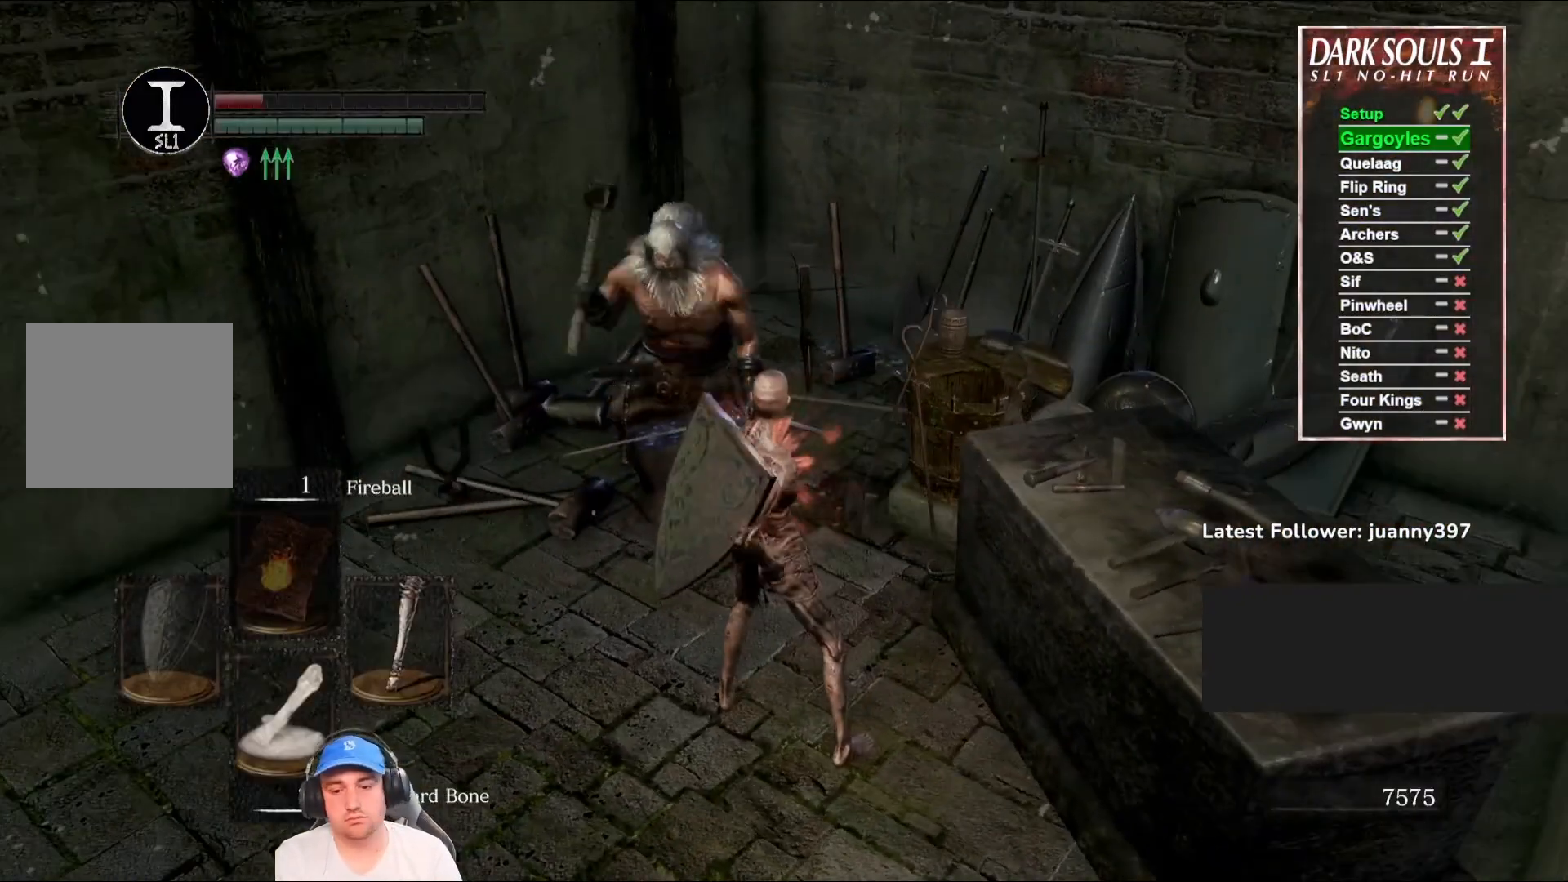
{"buttons": [], "left_stick": "center", "right_stick": "center", "events": []}
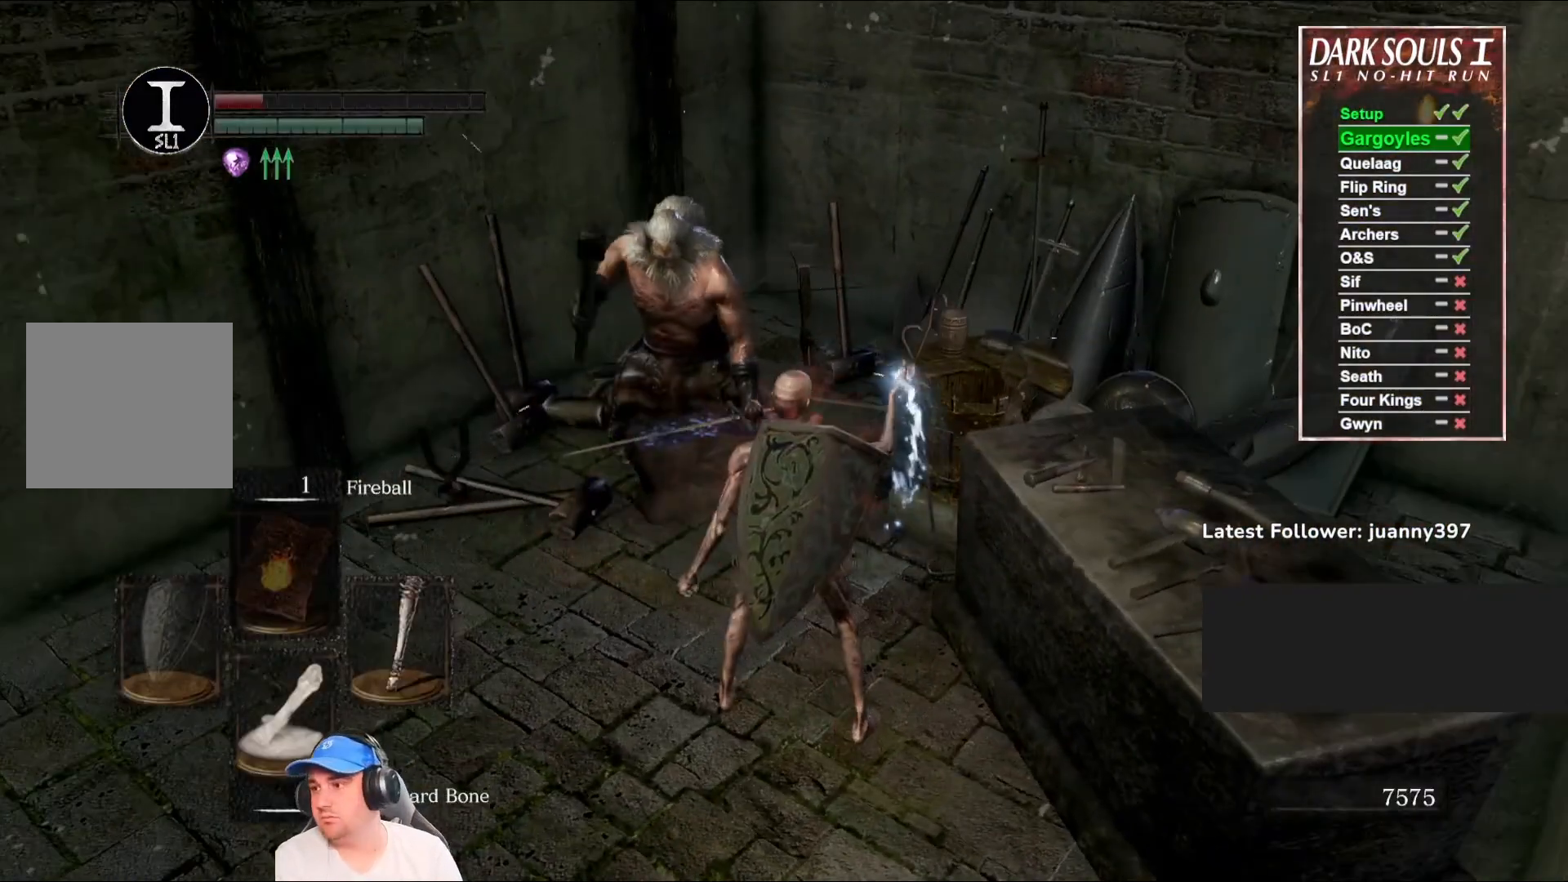
{"buttons": [], "left_stick": "center", "right_stick": "center", "events": []}
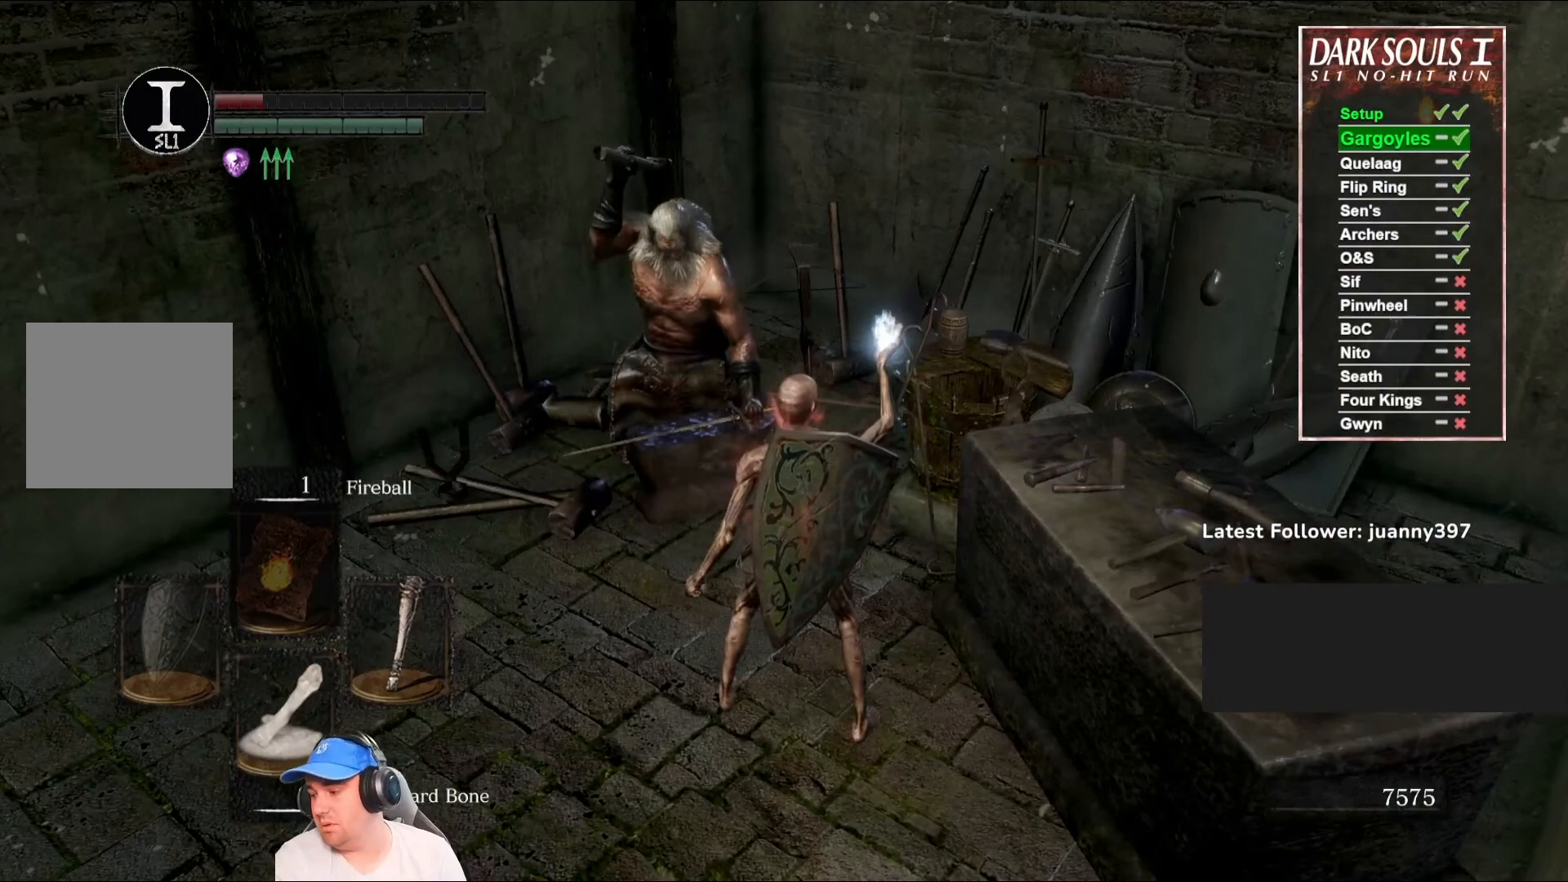
{"buttons": [], "left_stick": "center", "right_stick": "center", "events": []}
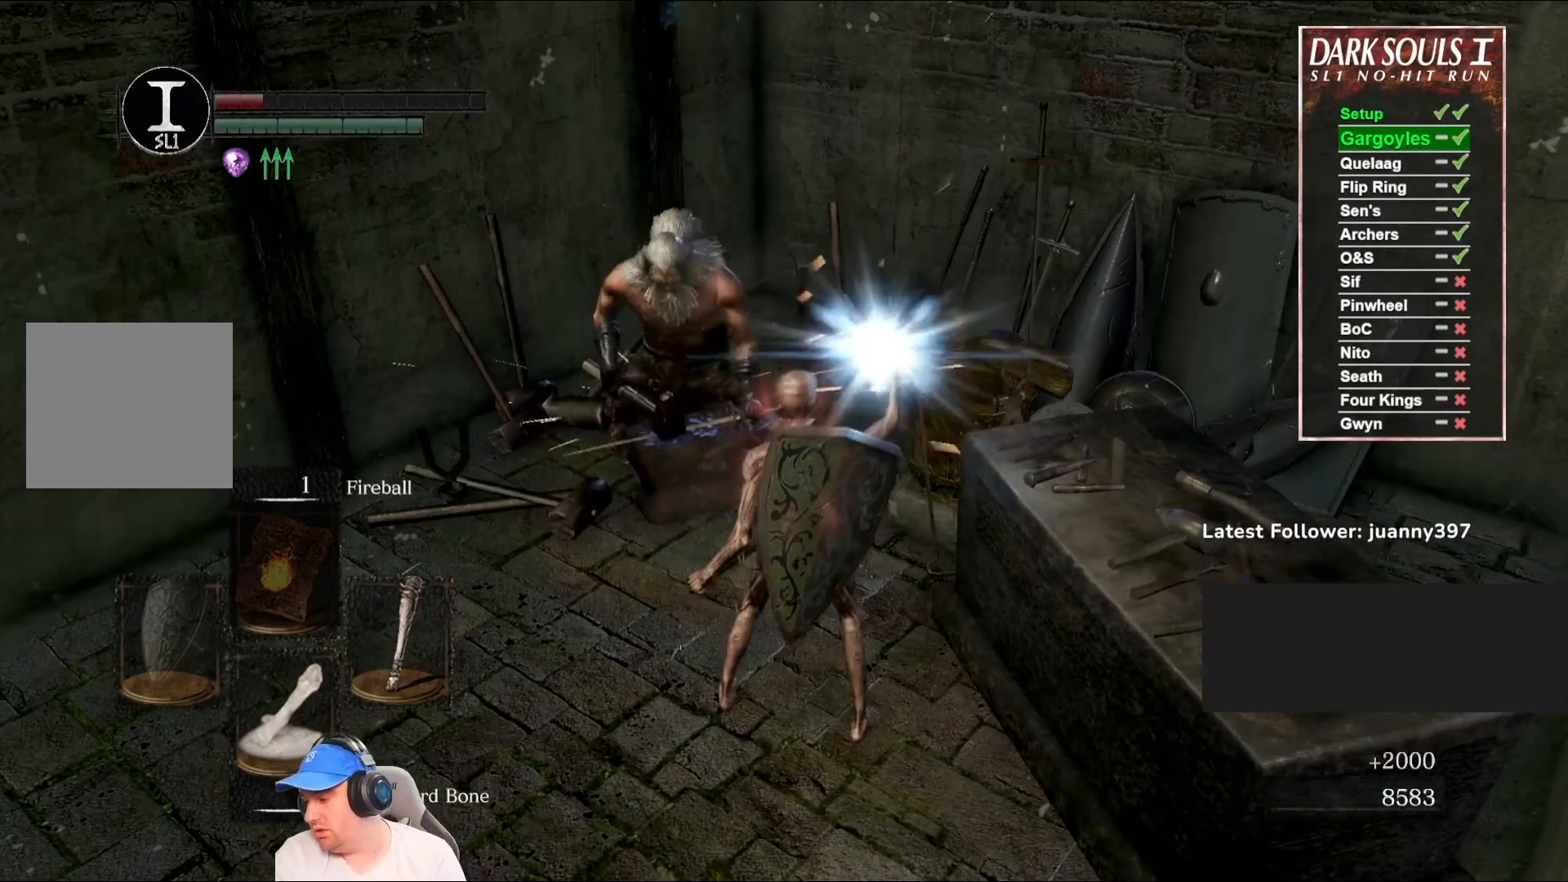
{"buttons": [], "left_stick": "center", "right_stick": "down-left", "events": [[367, "right_stick", "down-left"]]}
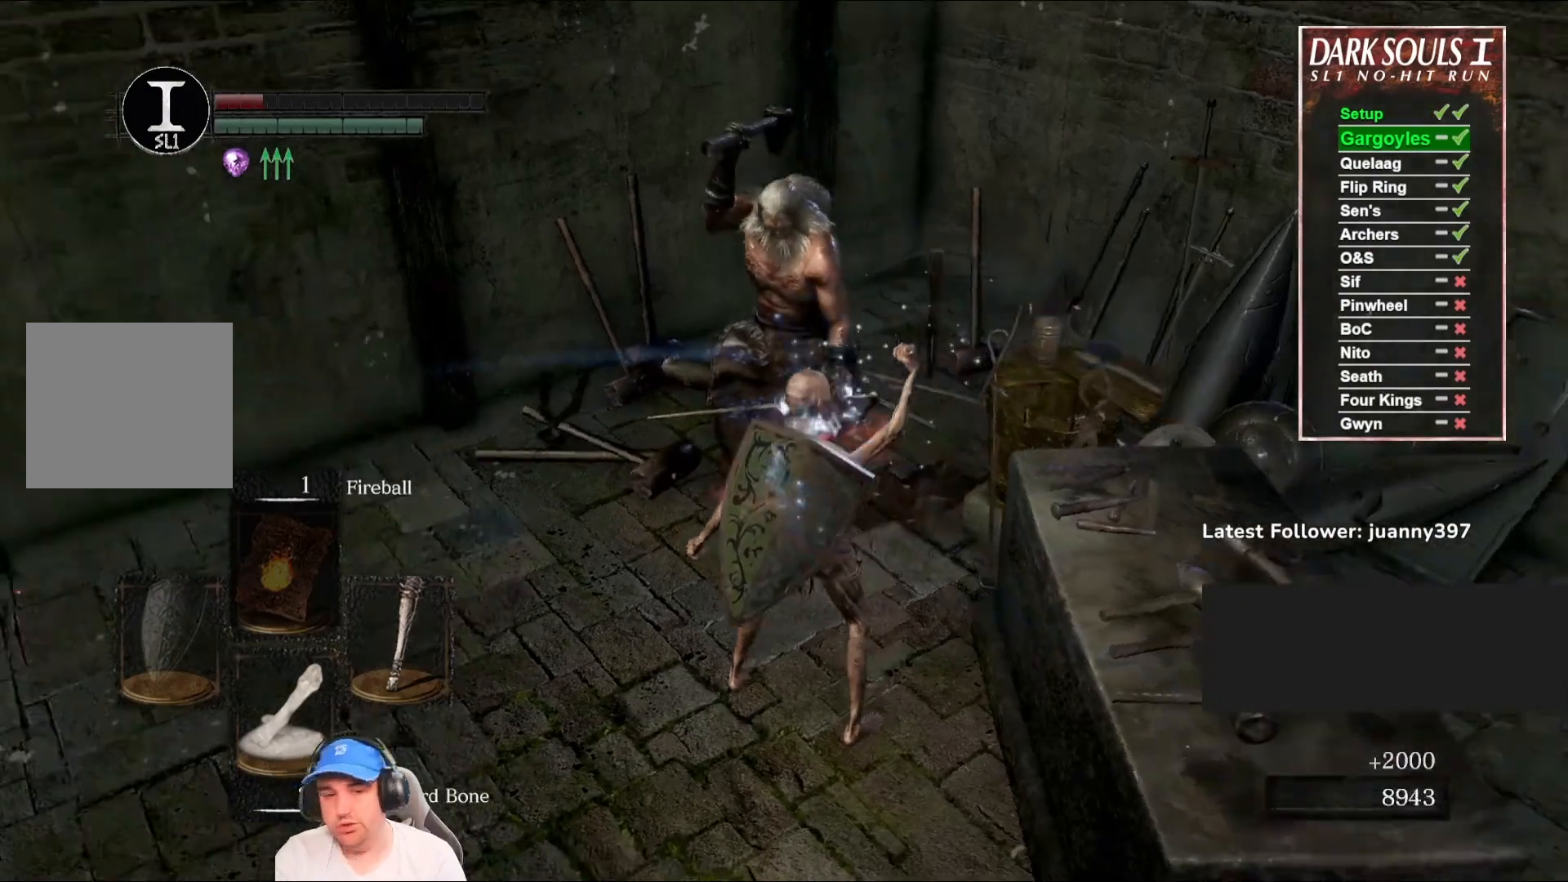
{"buttons": [], "left_stick": "up", "right_stick": "center", "events": [[100, "right_stick", "center"], [267, "right_stick", "left"], [333, "left_stick", "up"], [433, "right_stick", "center"]]}
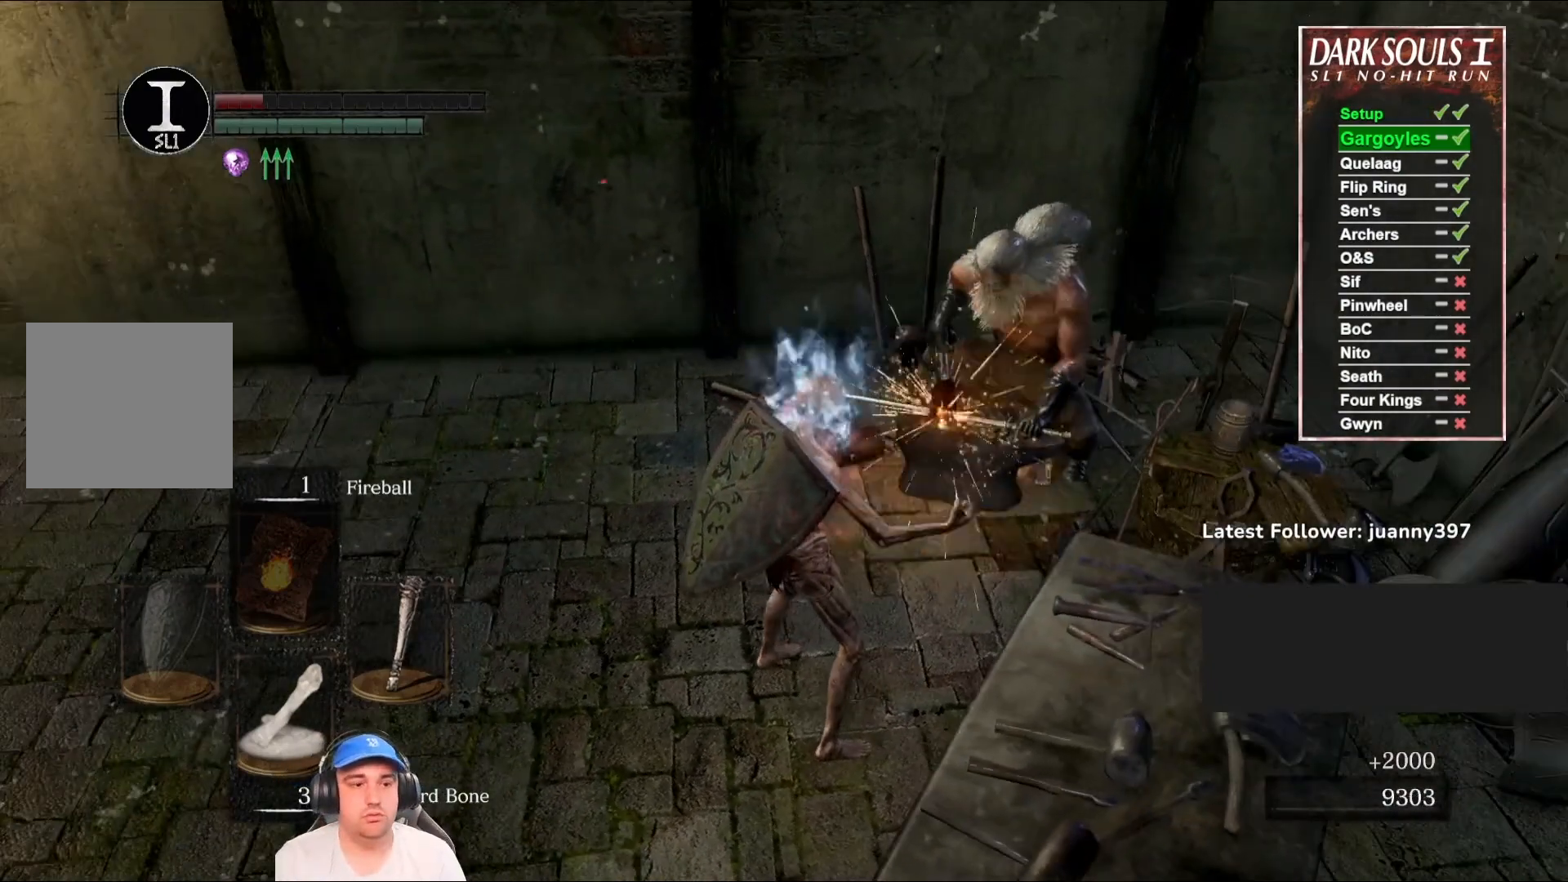
{"buttons": ["A"], "left_stick": "up-right", "right_stick": "center", "events": [[100, "A", "down"], [167, "A", "up"], [167, "left_stick", "up-right"], [267, "A", "down"], [367, "A", "up"], [467, "A", "down"]]}
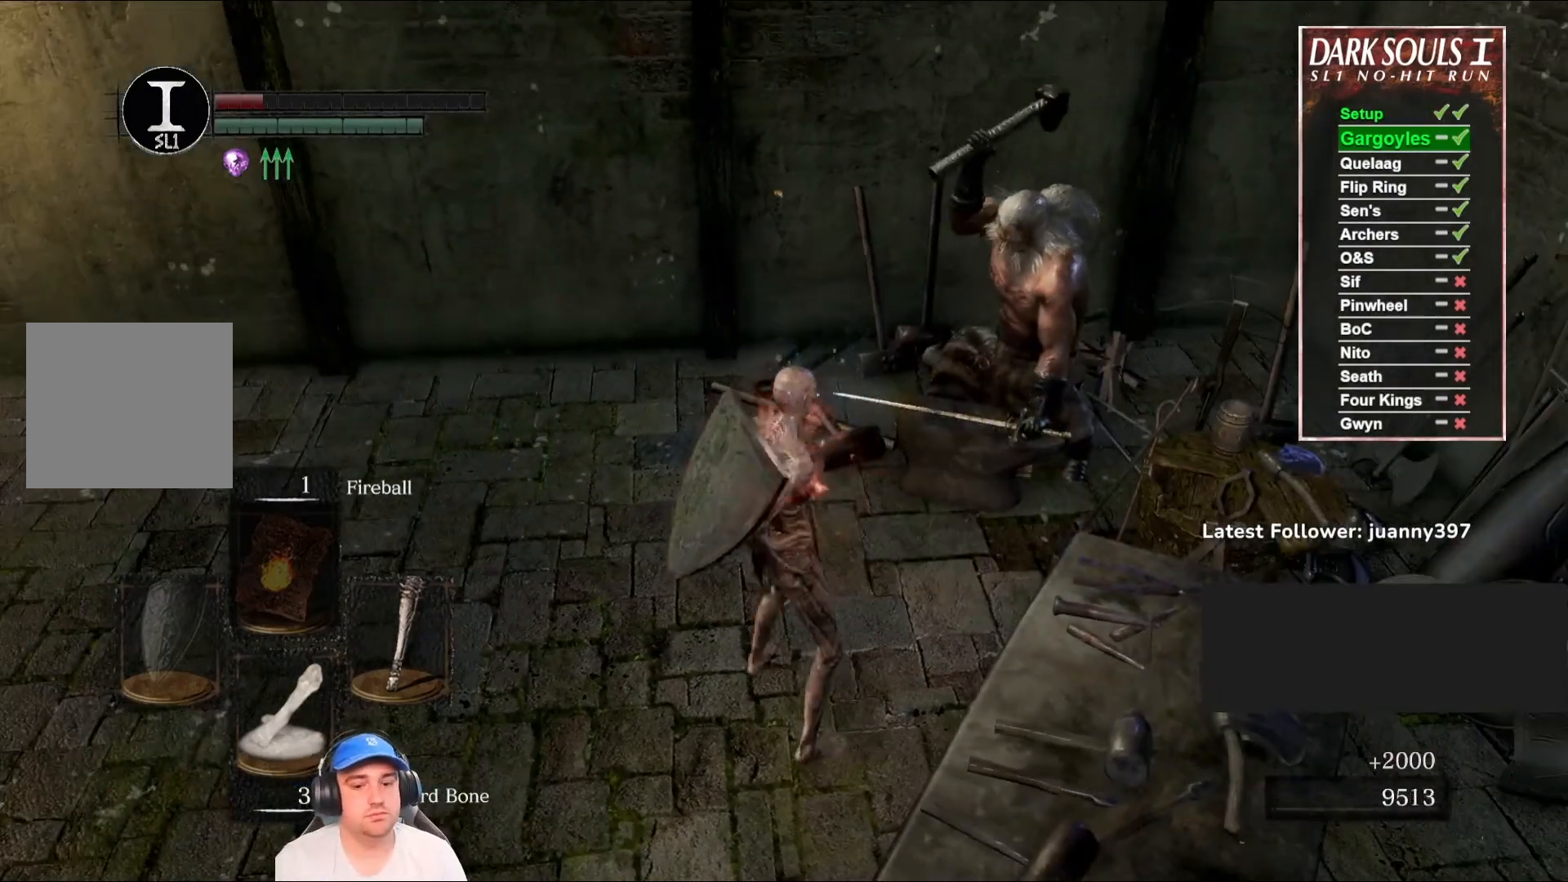
{"buttons": ["A"], "left_stick": "up-right", "right_stick": "center", "events": [[33, "A", "up"], [33, "left_stick", "center"], [133, "A", "down"], [167, "left_stick", "up-right"], [200, "A", "up"], [333, "A", "down"], [400, "A", "up"], [500, "A", "down"]]}
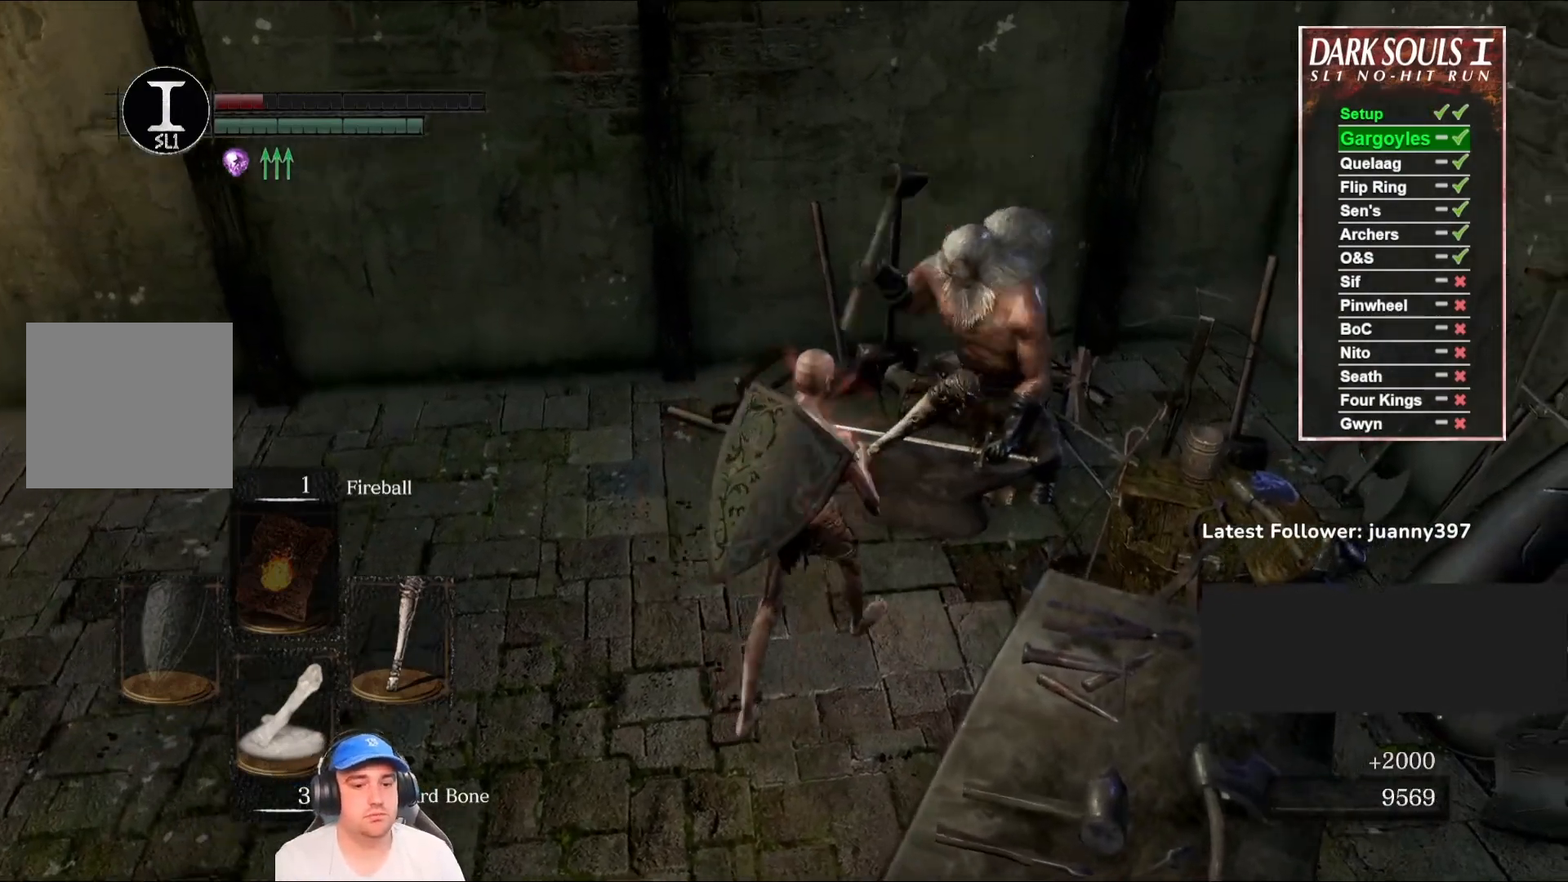
{"buttons": [], "left_stick": "center", "right_stick": "center", "events": [[33, "left_stick", "center"], [100, "A", "up"], [167, "A", "down"], [267, "A", "up"], [367, "A", "down"], [433, "A", "up"]]}
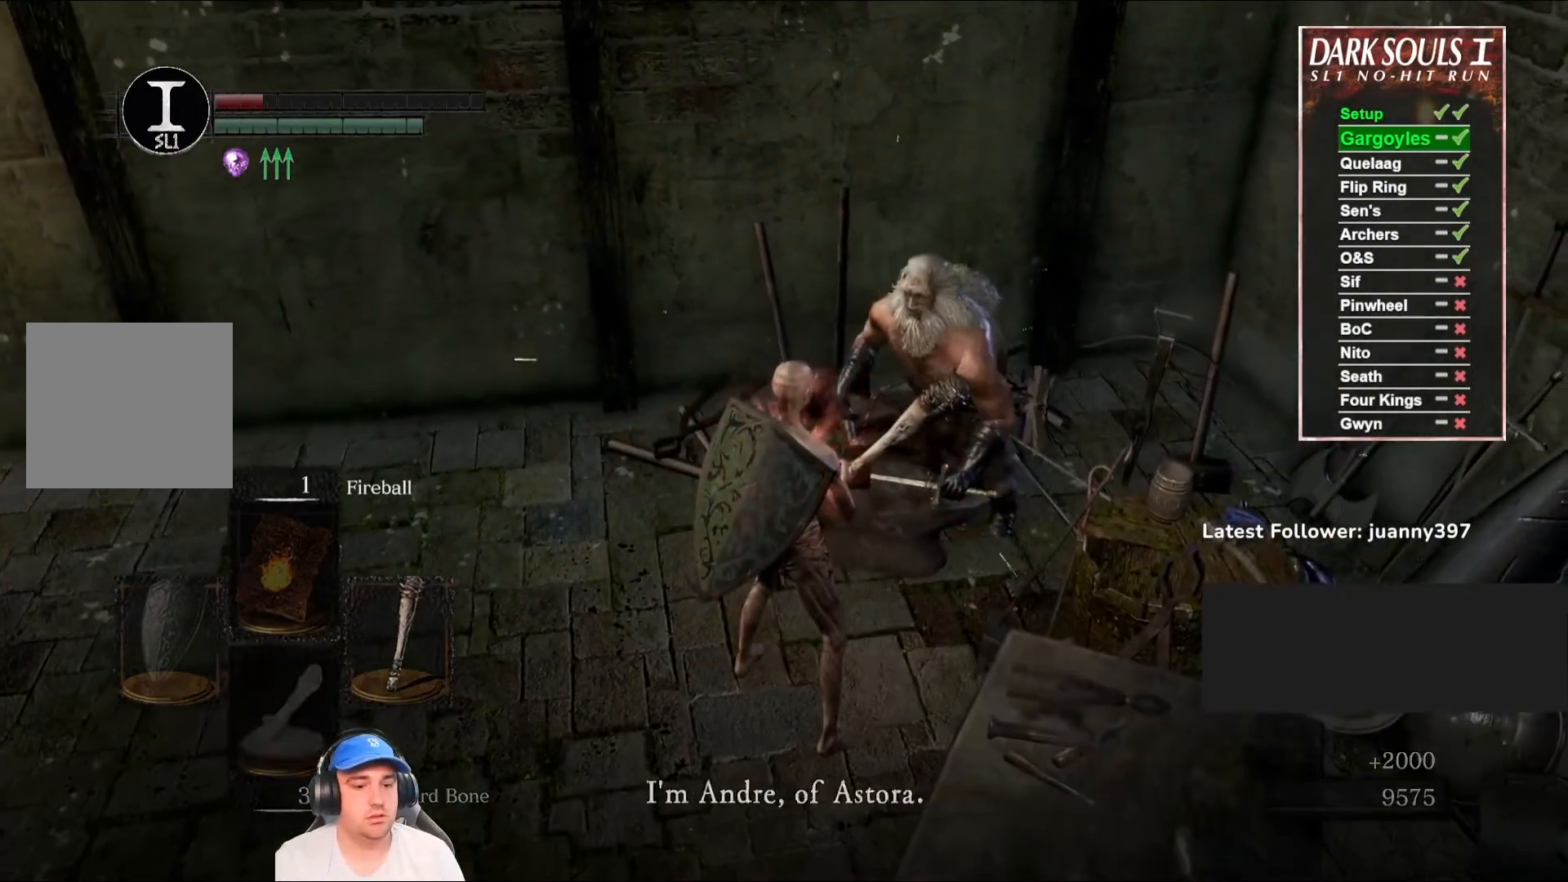
{"buttons": [], "left_stick": "center", "right_stick": "center", "events": [[33, "A", "down"], [100, "A", "up"], [200, "A", "down"], [267, "A", "up"], [367, "A", "down"], [433, "A", "up"]]}